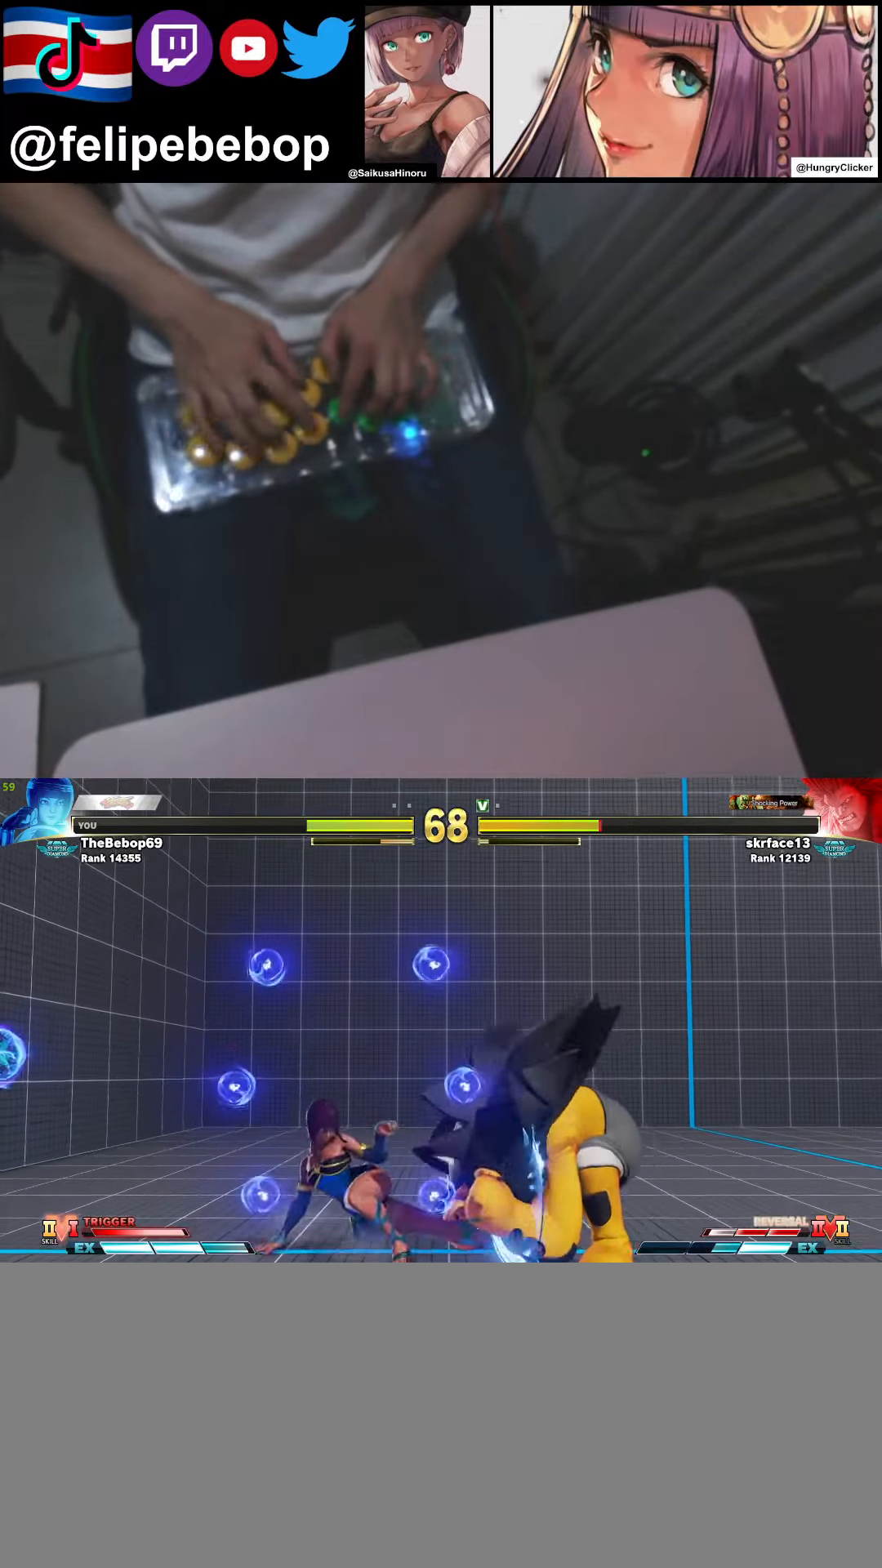
Gameplay with a controller (arcade stick); each line is a JSON object with the inputs held at the frame after it. "events" lists button and stick changes between this image and that frame as [ms after this image, input, new state], when the widget could be followed in between. Not read: L3 LK MP R3.
{"buttons": ["CROSS", "DPAD_DOWN", "DPAD_RIGHT"], "events": [[17, "DPAD_RIGHT", "up"], [17, "SQUARE", "down"], [67, "SQUARE", "up"], [217, "DPAD_RIGHT", "down"], [283, "DPAD_DOWN", "down"], [483, "CROSS", "down"]]}
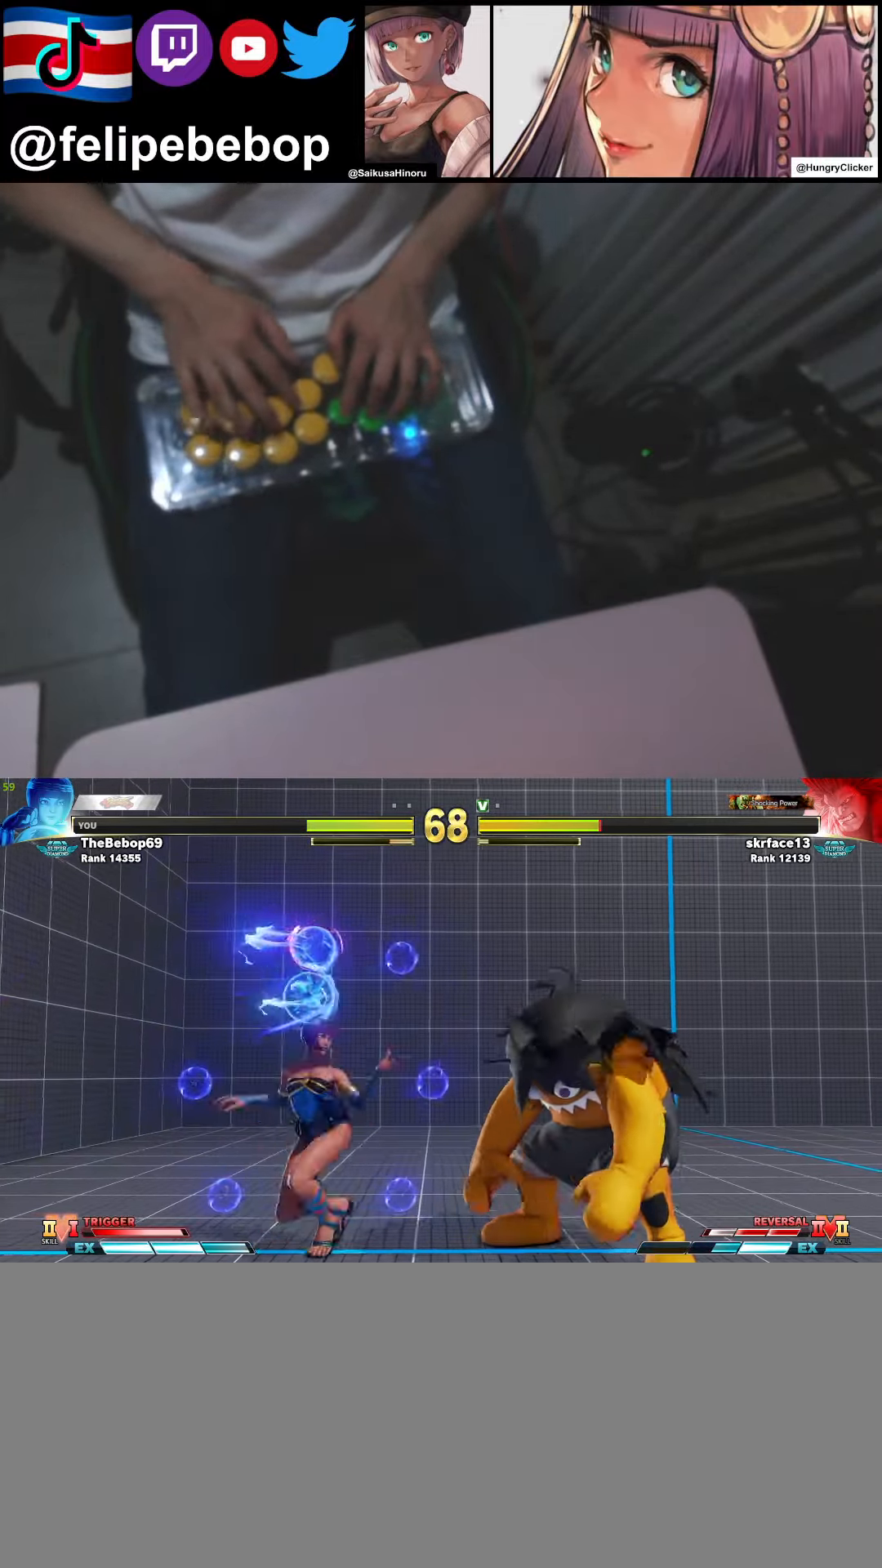
{"buttons": ["CIRCLE", "DPAD_RIGHT"], "events": [[167, "CIRCLE", "down"], [200, "CROSS", "up"], [483, "DPAD_DOWN", "up"]]}
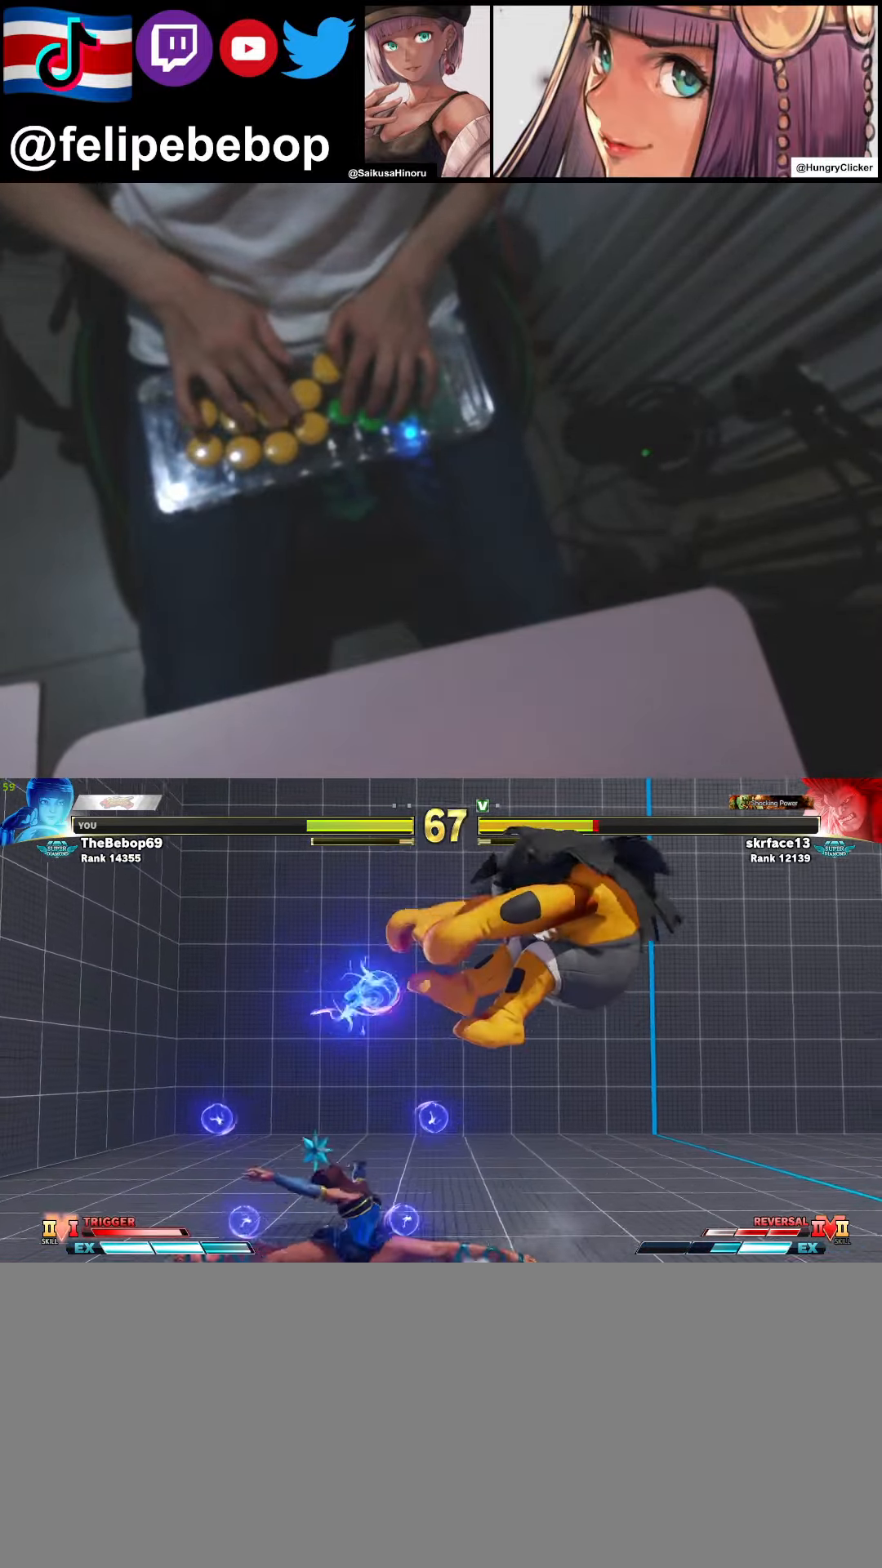
{"buttons": ["CIRCLE", "DPAD_RIGHT"], "events": []}
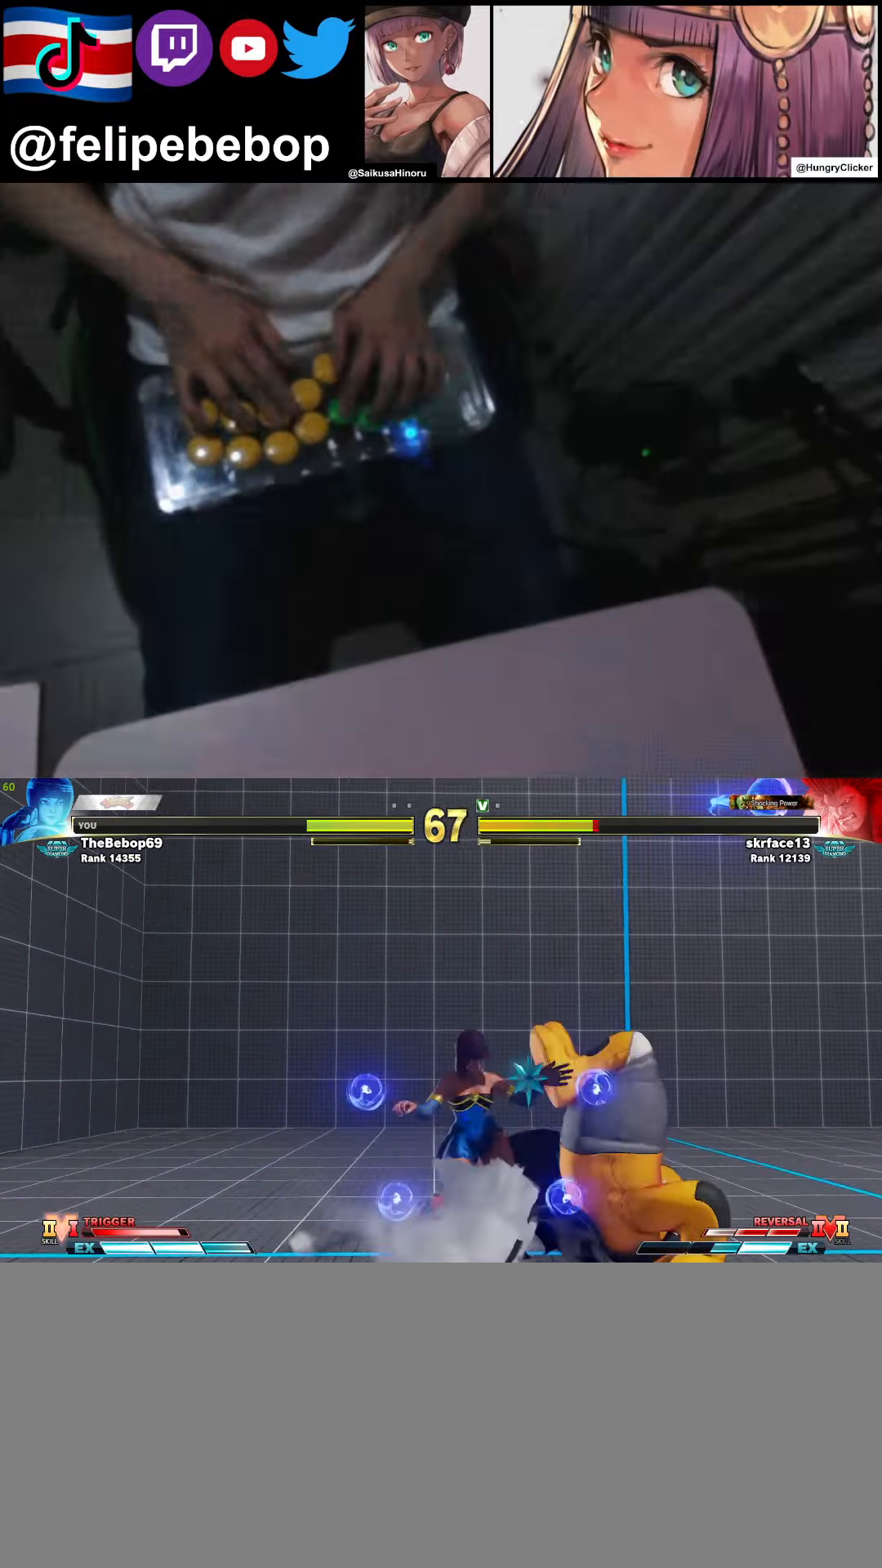
{"buttons": ["DPAD_DOWN", "DPAD_LEFT"], "events": [[83, "DPAD_RIGHT", "up"], [117, "DPAD_LEFT", "down"], [267, "DPAD_DOWN", "down"], [317, "CIRCLE", "up"]]}
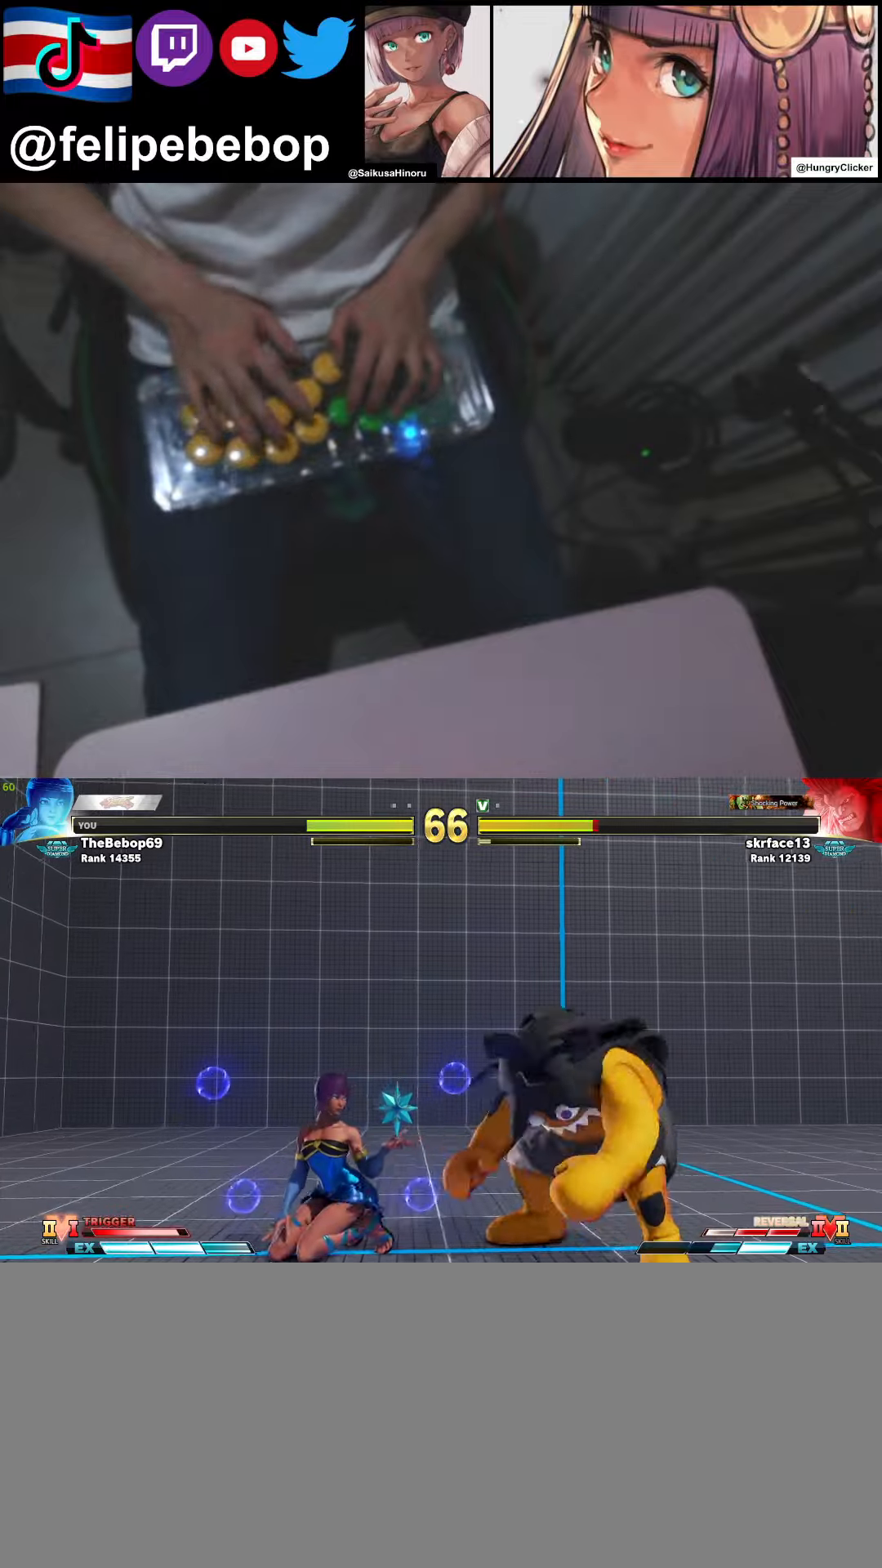
{"buttons": ["CIRCLE", "R2", "DPAD_DOWN", "DPAD_RIGHT"], "events": [[200, "DPAD_LEFT", "up"], [250, "DPAD_RIGHT", "down"], [367, "CIRCLE", "down"], [450, "R2", "down"]]}
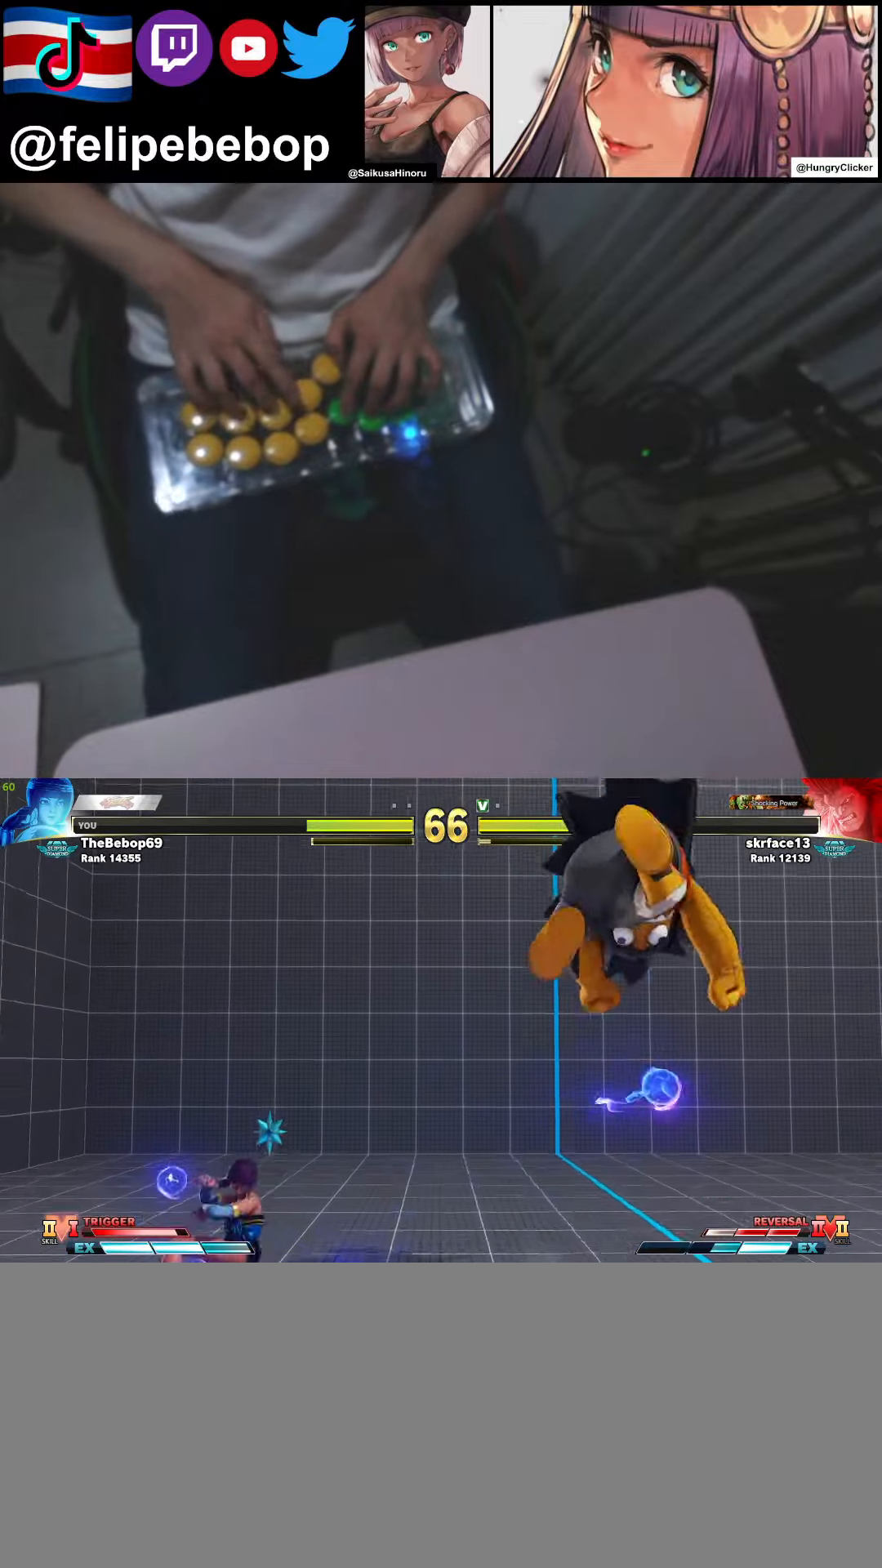
{"buttons": ["R2", "DPAD_RIGHT"], "events": [[17, "CIRCLE", "up"], [184, "DPAD_DOWN", "up"]]}
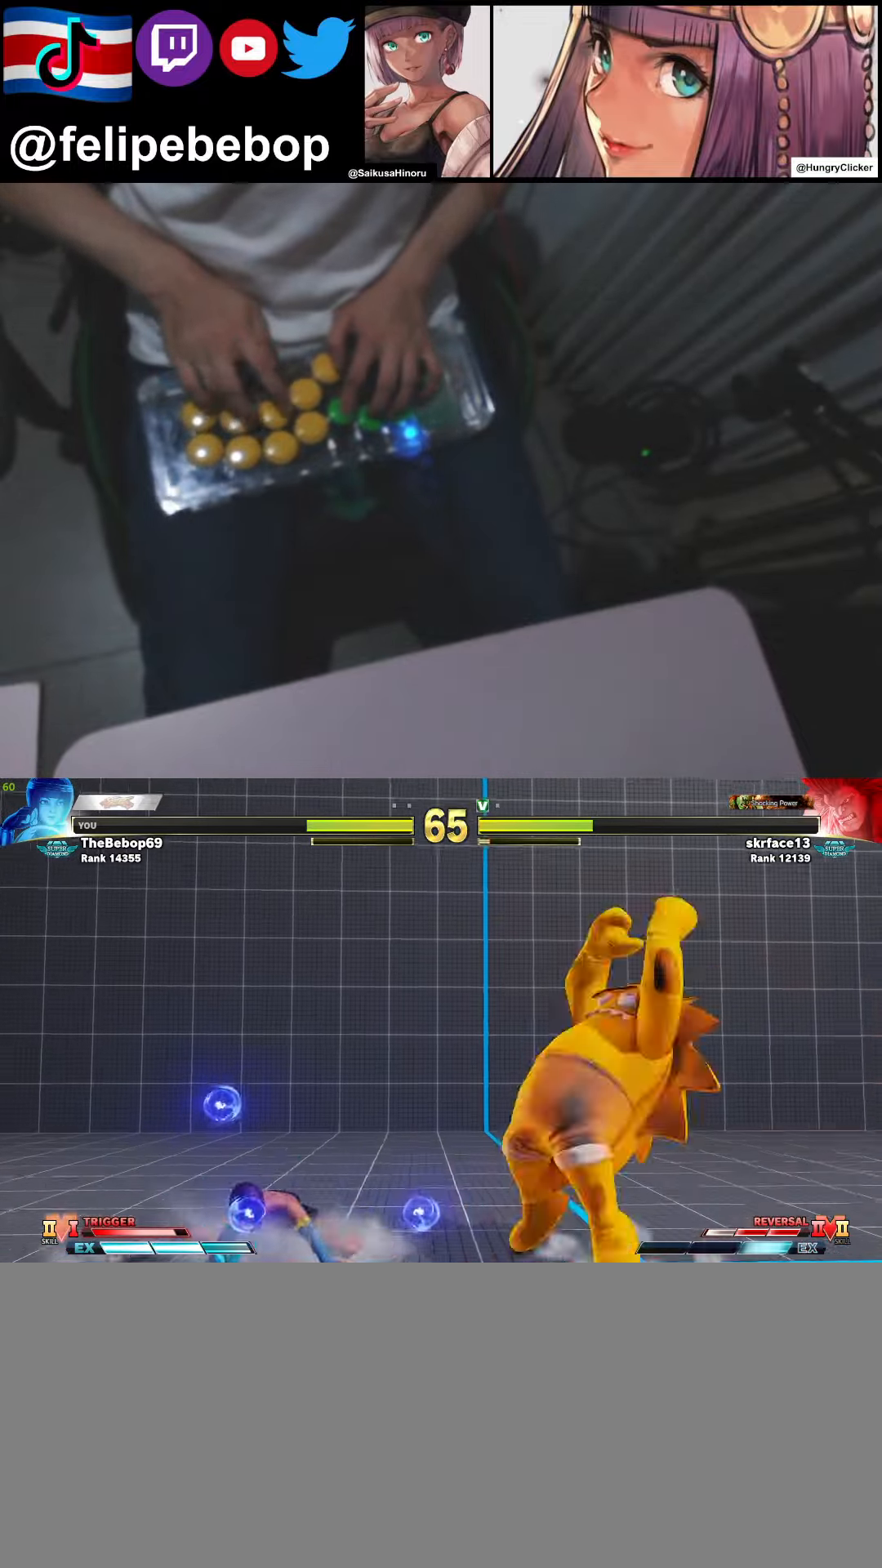
{"buttons": ["DPAD_RIGHT"], "events": [[50, "R2", "up"]]}
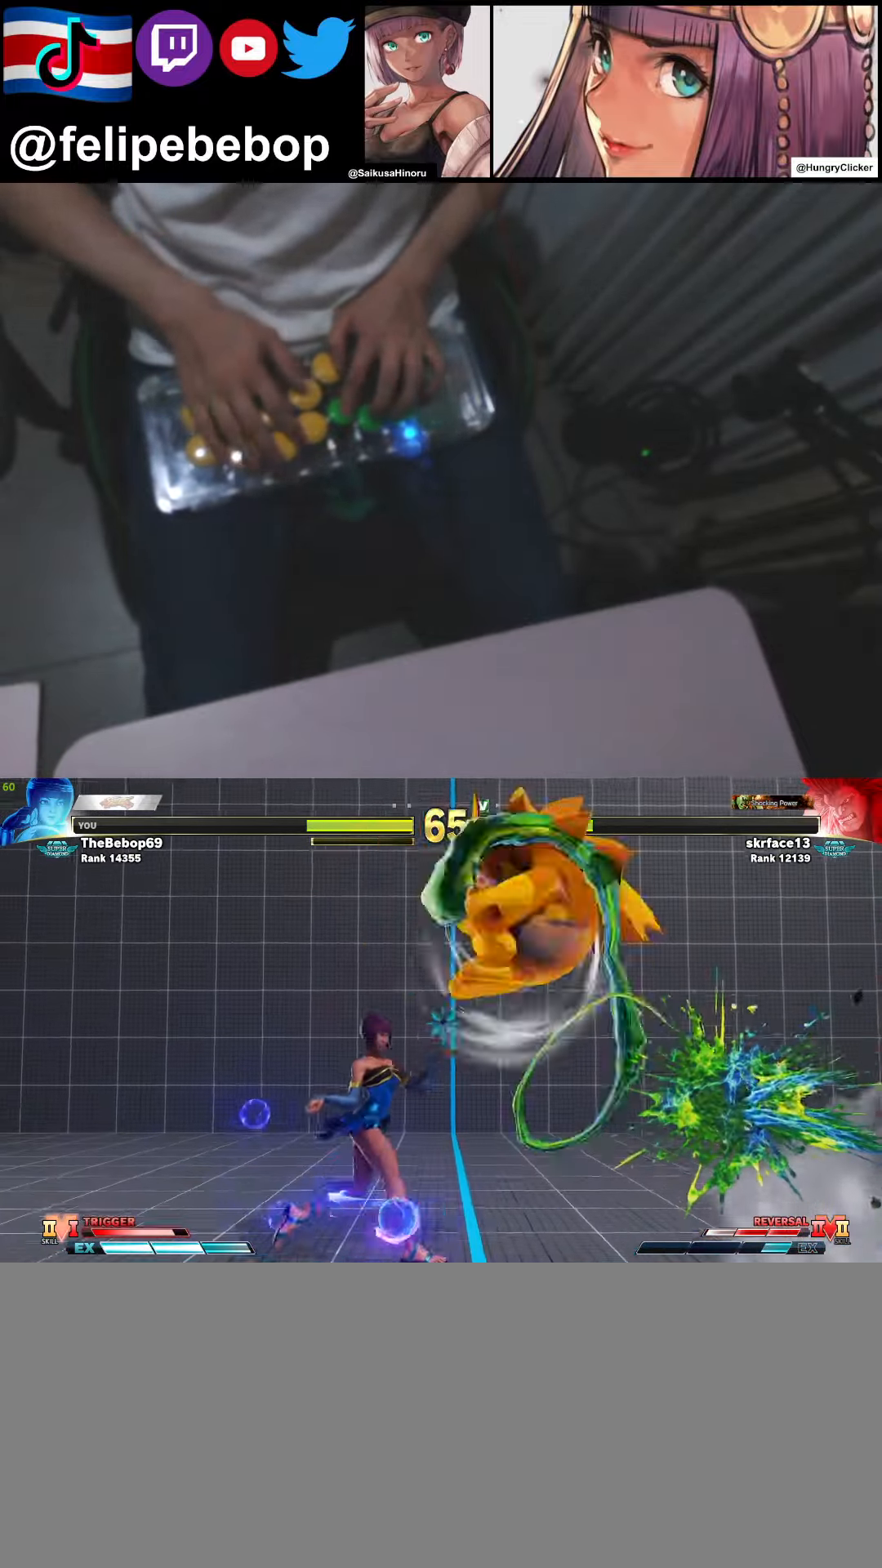
{"buttons": ["DPAD_DOWN", "DPAD_LEFT"], "events": [[200, "DPAD_DOWN", "down"], [350, "TRIANGLE", "down"], [450, "DPAD_RIGHT", "up"], [484, "DPAD_LEFT", "down"], [484, "TRIANGLE", "up"]]}
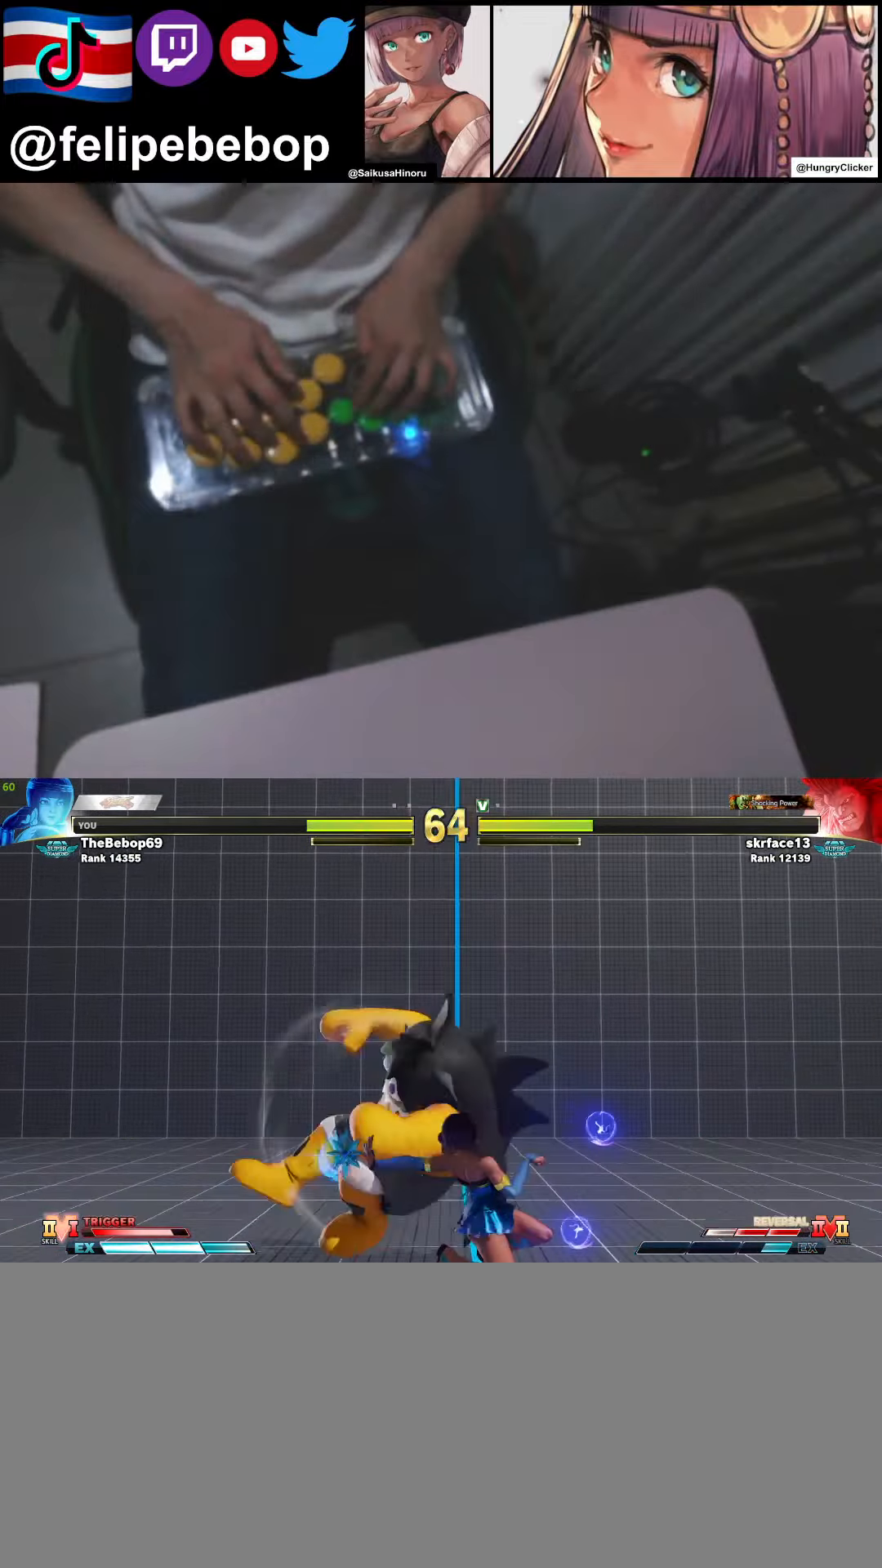
{"buttons": ["DPAD_DOWN"], "events": [[34, "DPAD_DOWN", "up"], [84, "R1", "down"], [84, "SQUARE", "down"], [117, "DPAD_LEFT", "up"], [200, "R1", "up"], [200, "SQUARE", "up"], [467, "DPAD_DOWN", "down"]]}
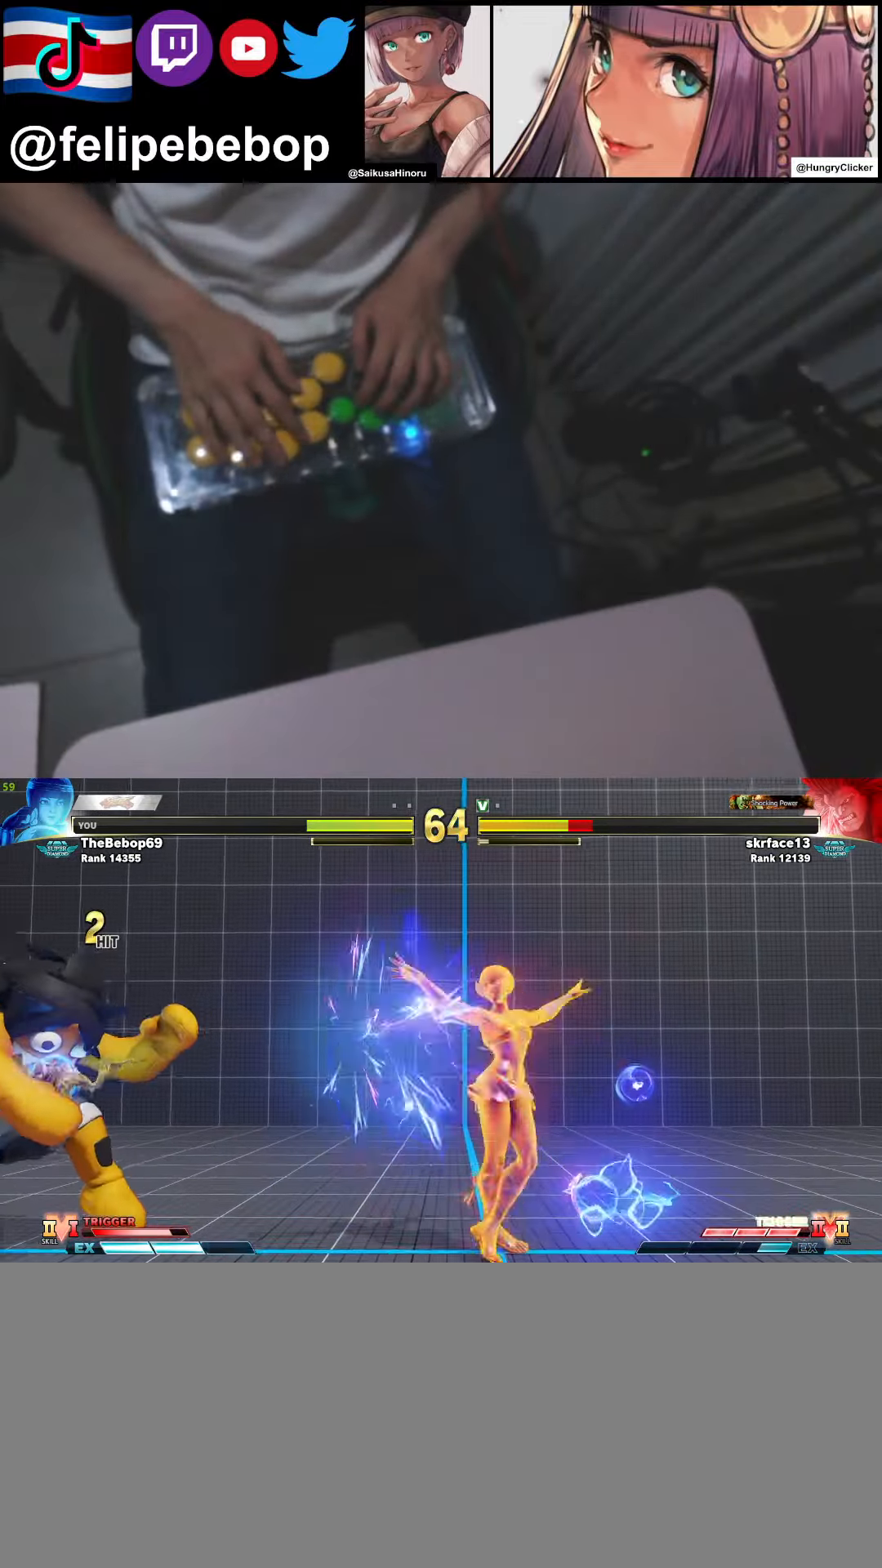
{"buttons": ["CIRCLE", "TRIANGLE"], "events": [[67, "DPAD_DOWN", "up"], [417, "CIRCLE", "down"], [434, "TRIANGLE", "down"]]}
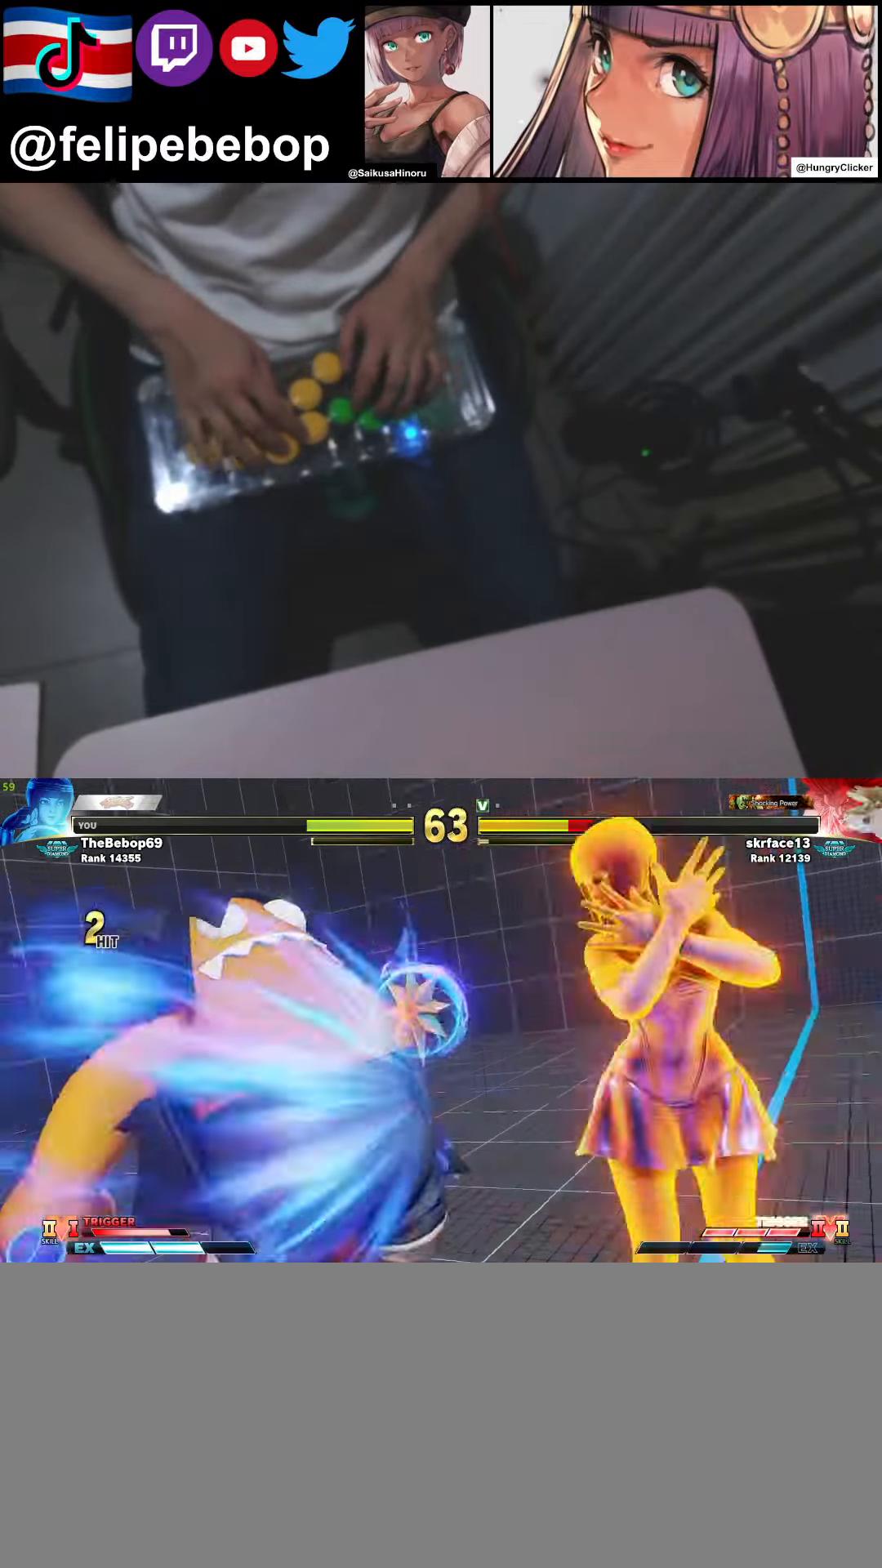
{"buttons": ["CIRCLE", "TRIANGLE", "DPAD_LEFT"], "events": [[184, "DPAD_LEFT", "down"], [250, "DPAD_LEFT", "up"], [334, "DPAD_LEFT", "down"], [400, "DPAD_LEFT", "up"], [484, "DPAD_LEFT", "down"]]}
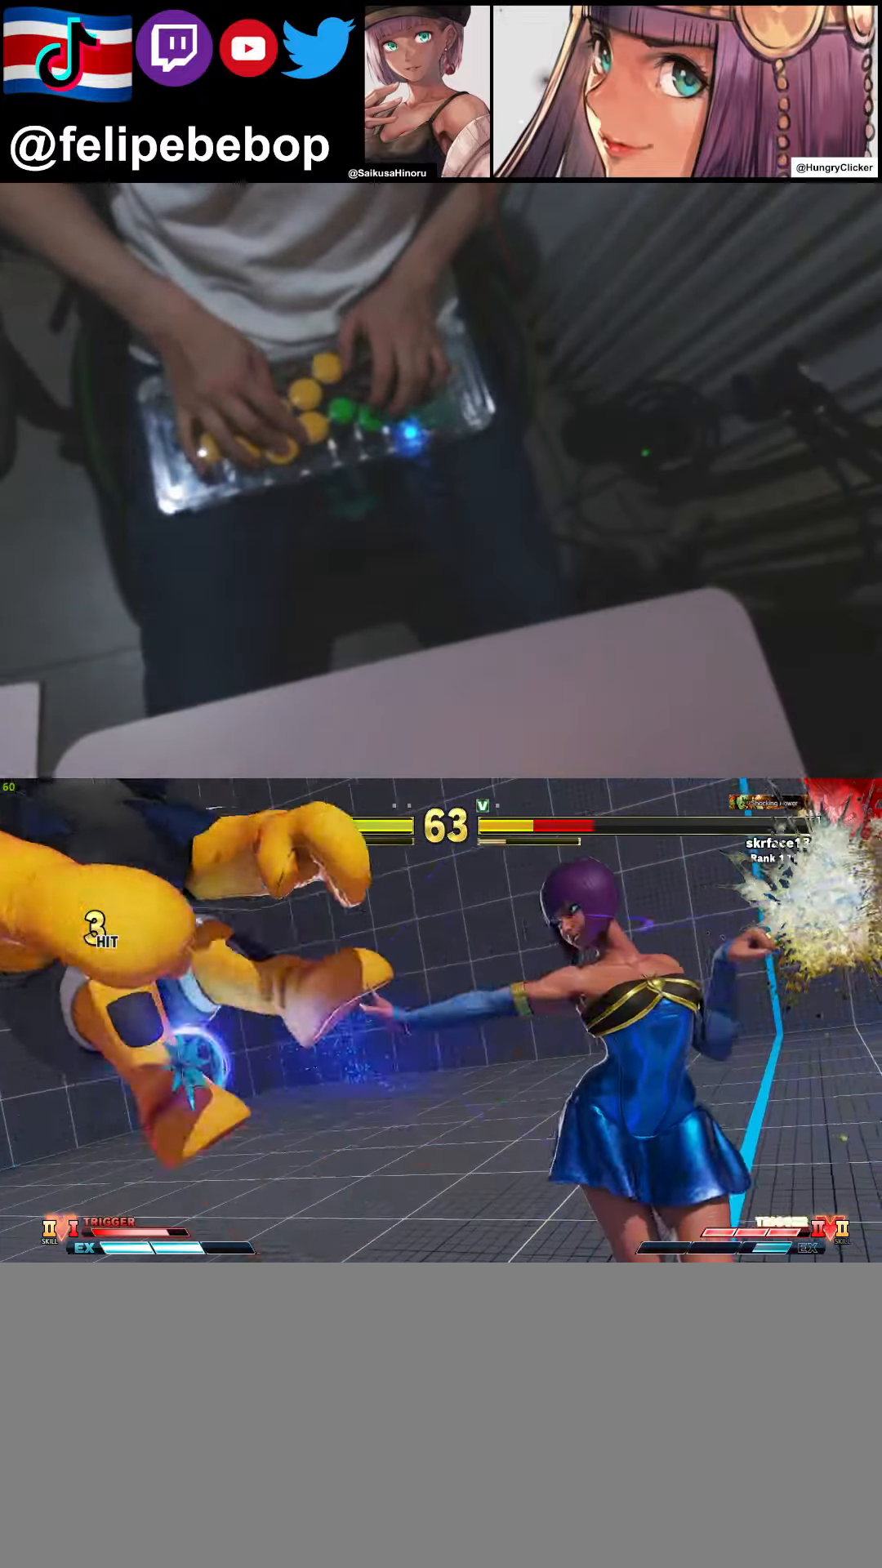
{"buttons": ["DPAD_LEFT"], "events": [[67, "DPAD_LEFT", "up"], [150, "DPAD_LEFT", "down"], [217, "DPAD_LEFT", "up"], [300, "DPAD_LEFT", "down"], [384, "DPAD_LEFT", "up"], [400, "CIRCLE", "up"], [417, "TRIANGLE", "up"], [467, "DPAD_LEFT", "down"]]}
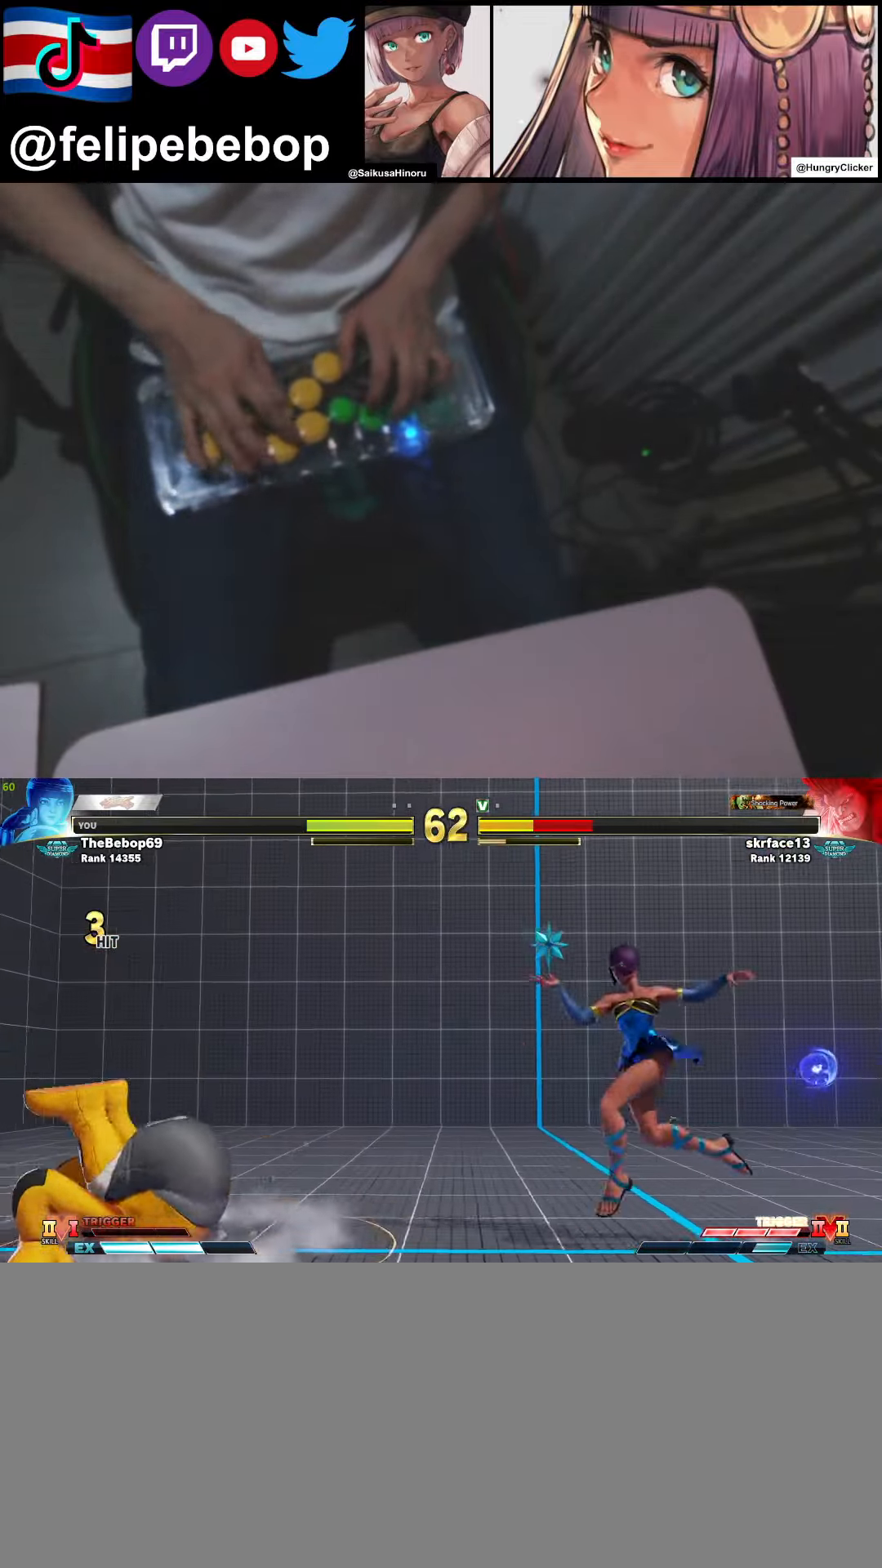
{"buttons": ["DPAD_LEFT"], "events": [[34, "DPAD_LEFT", "up"], [84, "DPAD_LEFT", "down"], [167, "DPAD_LEFT", "up"], [234, "DPAD_LEFT", "down"]]}
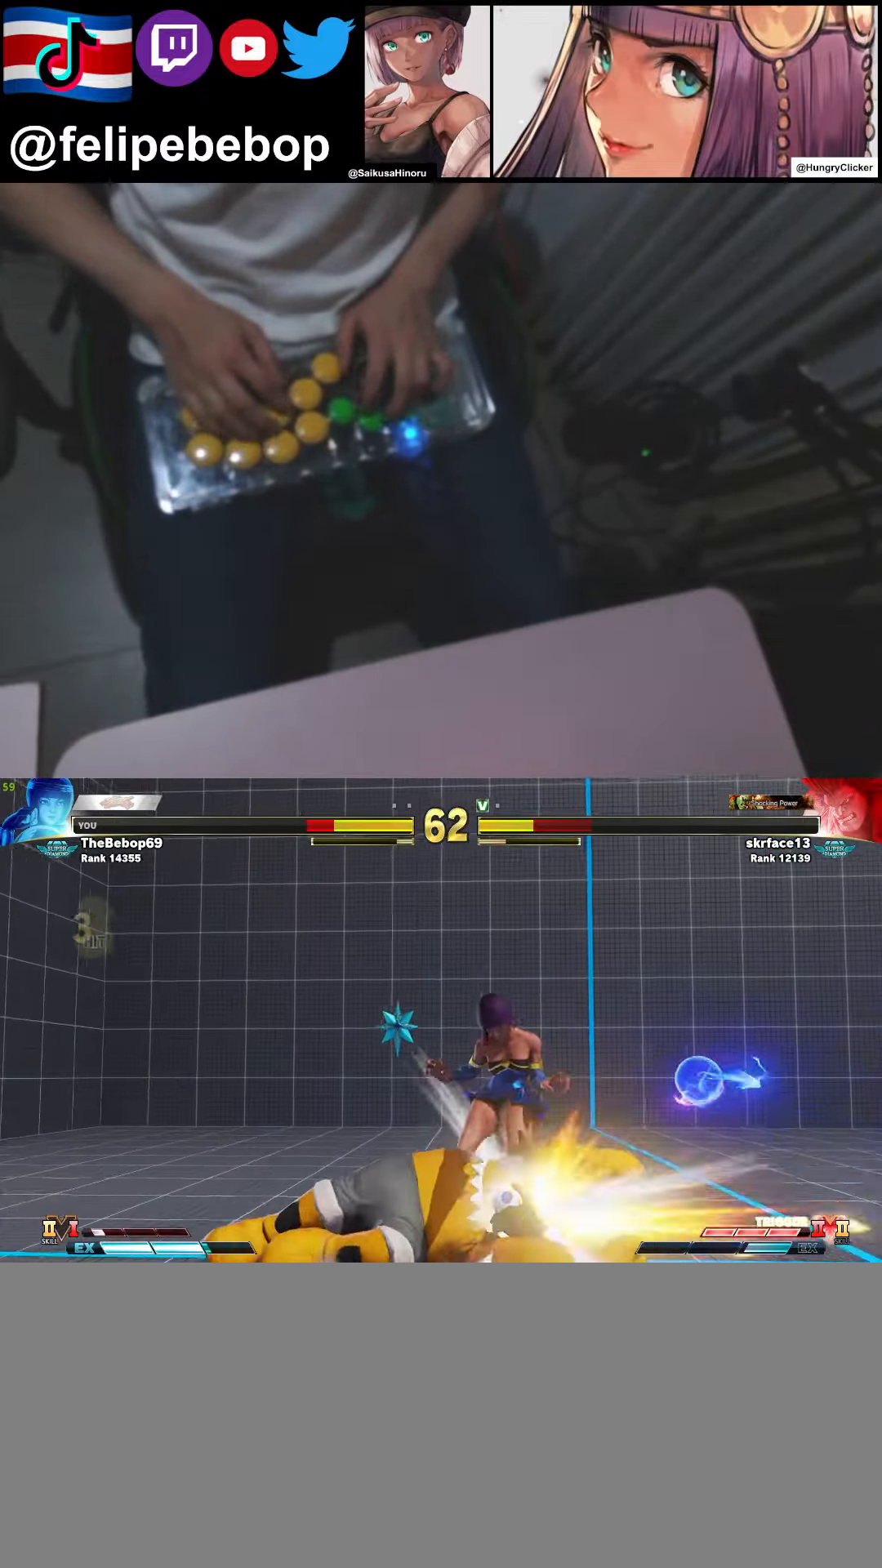
{"buttons": ["DPAD_RIGHT"], "events": [[17, "DPAD_UP", "down"], [34, "DPAD_UP", "up"], [217, "DPAD_LEFT", "up"], [300, "DPAD_RIGHT", "down"], [383, "CIRCLE", "down"], [383, "CROSS", "down"], [466, "CIRCLE", "up"], [466, "CROSS", "up"]]}
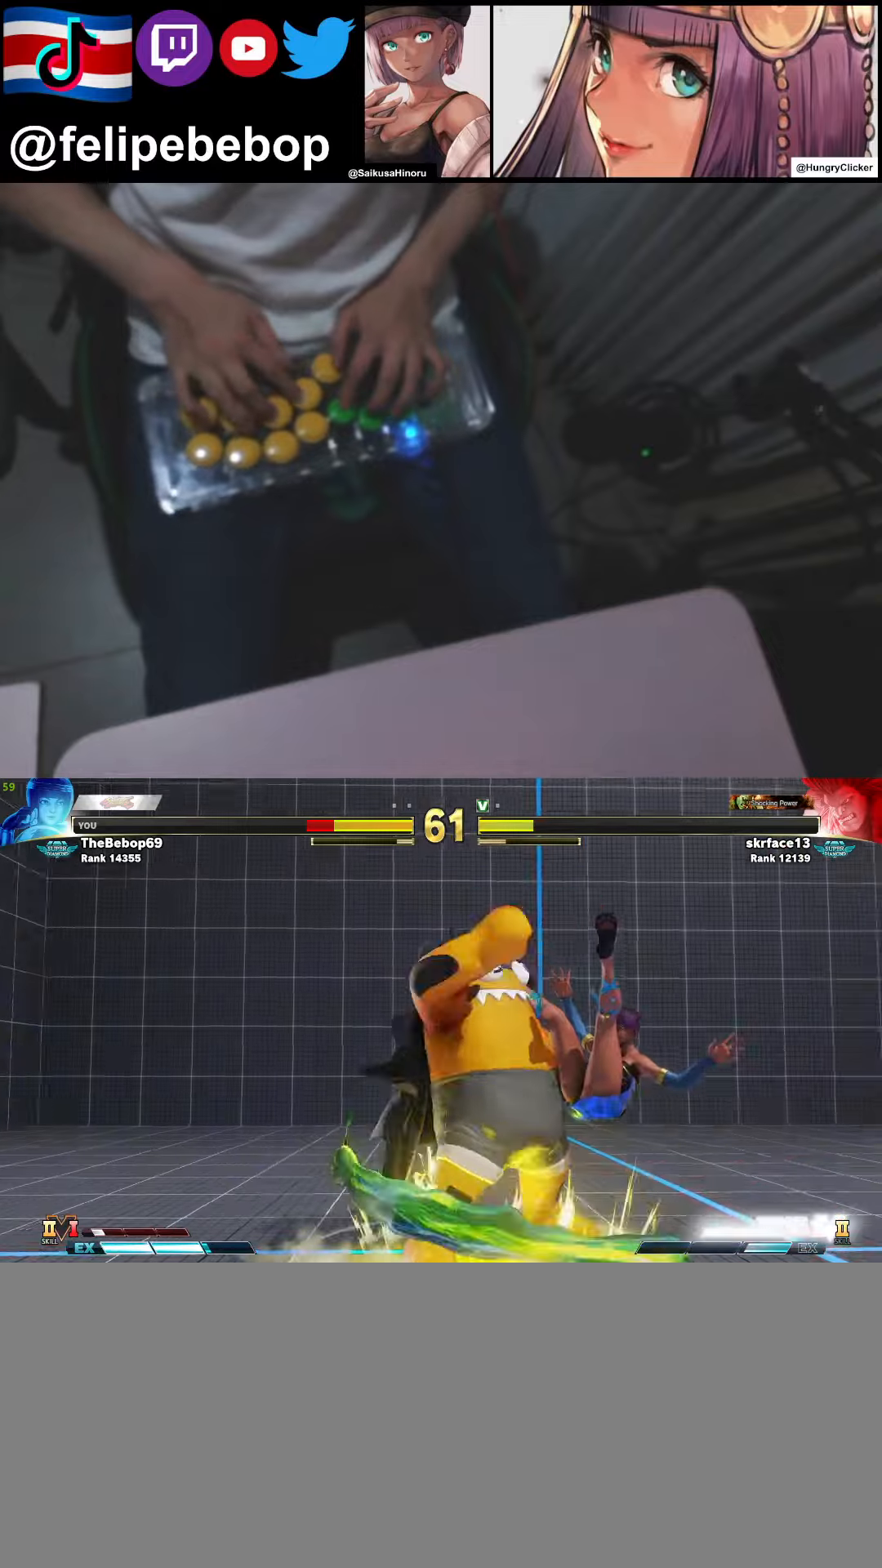
{"buttons": [], "events": [[16, "CIRCLE", "down"], [16, "CROSS", "down"], [100, "CROSS", "up"], [166, "CROSS", "down"], [283, "CIRCLE", "up"], [283, "CROSS", "up"], [416, "DPAD_RIGHT", "up"]]}
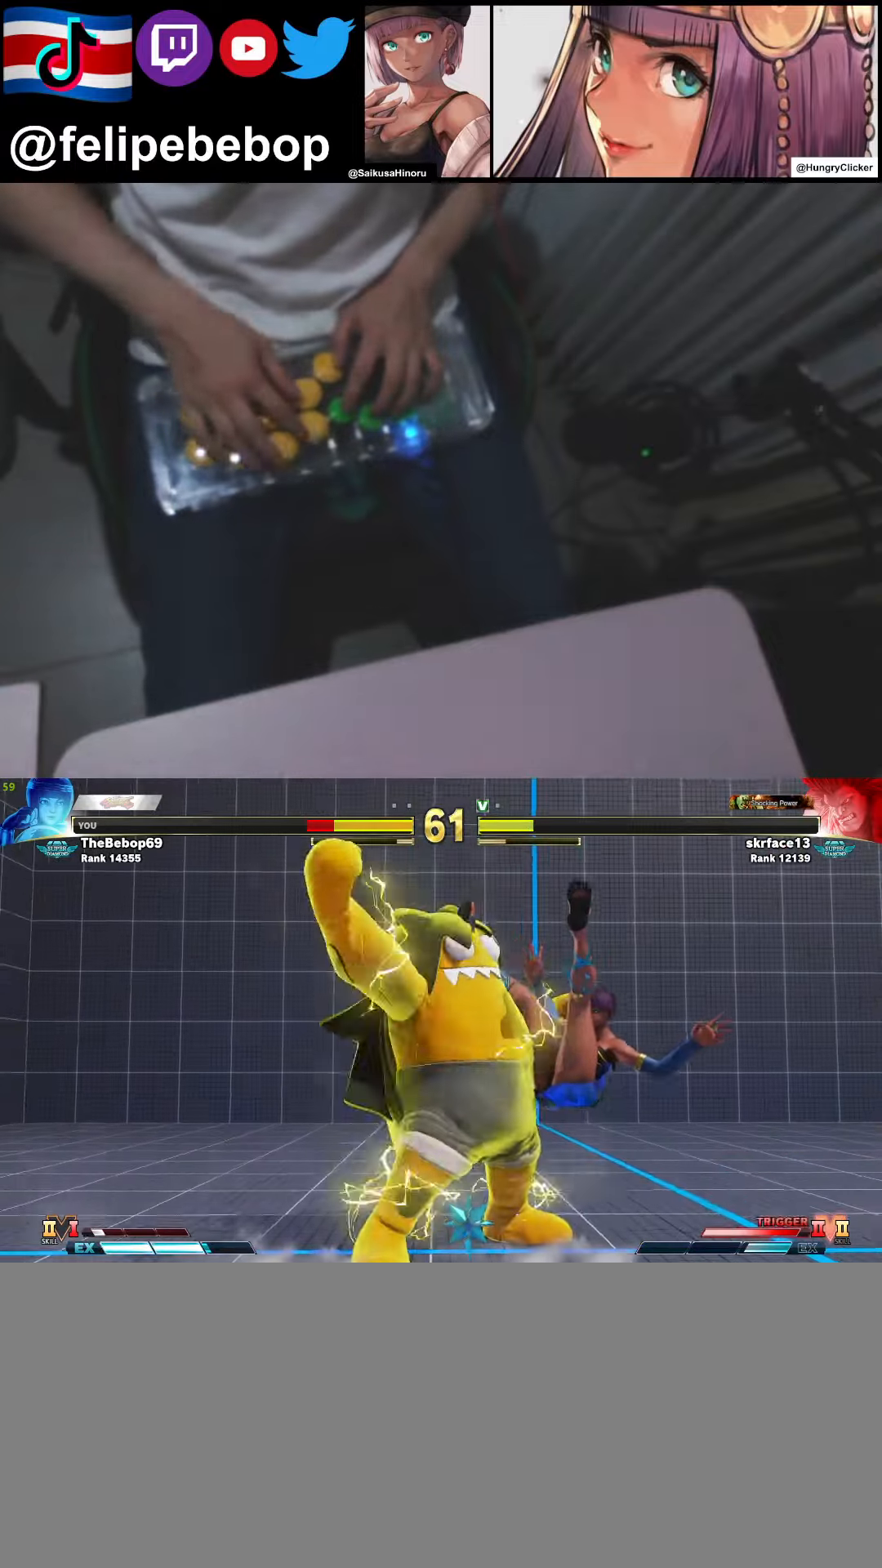
{"buttons": [], "events": []}
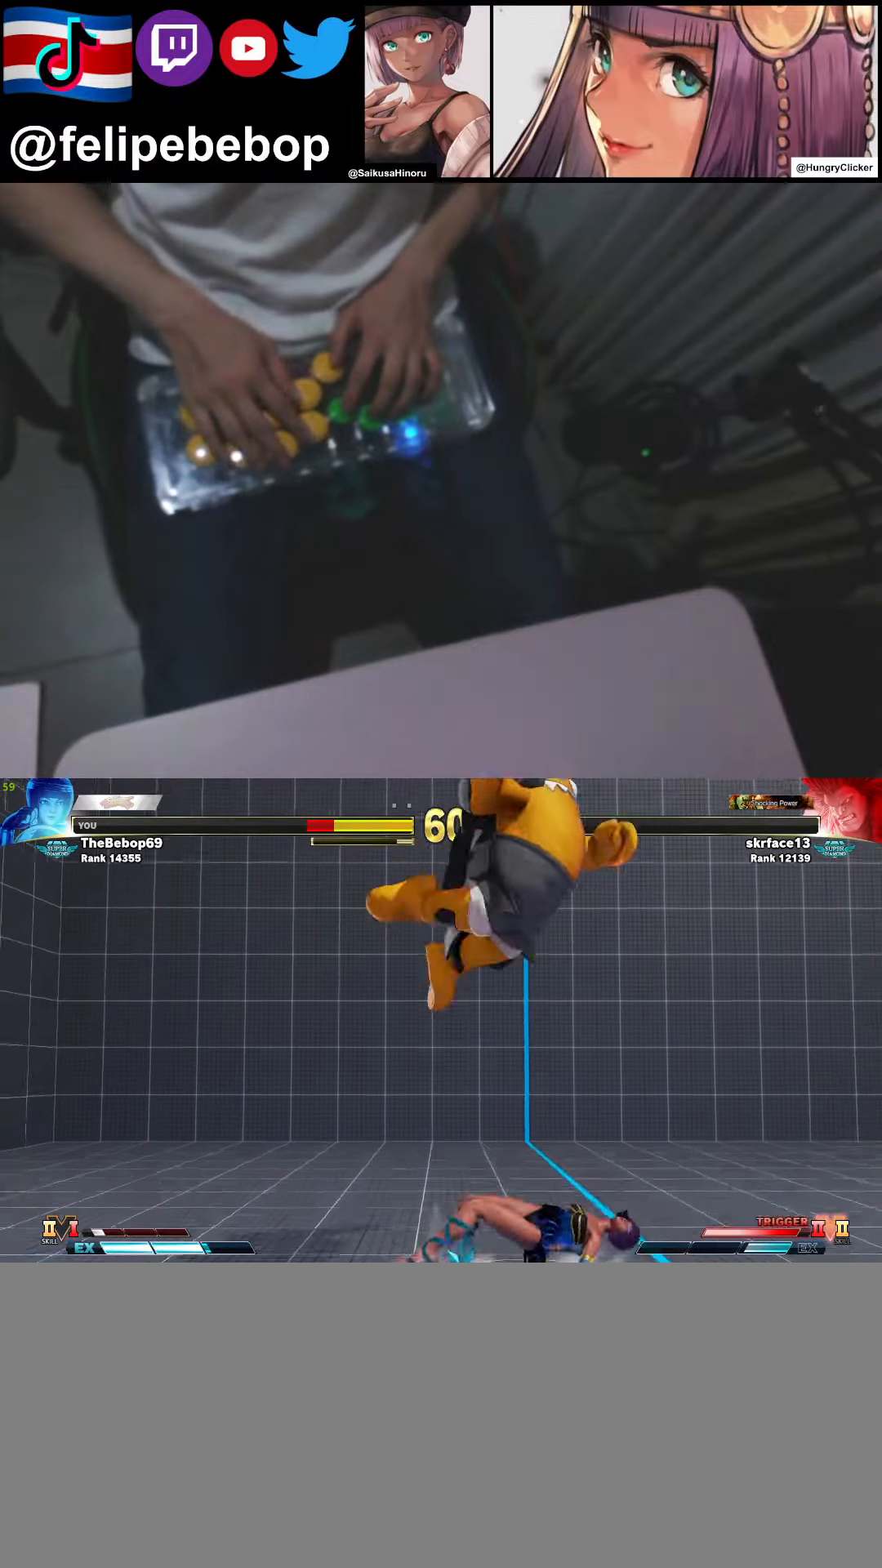
{"buttons": [], "events": []}
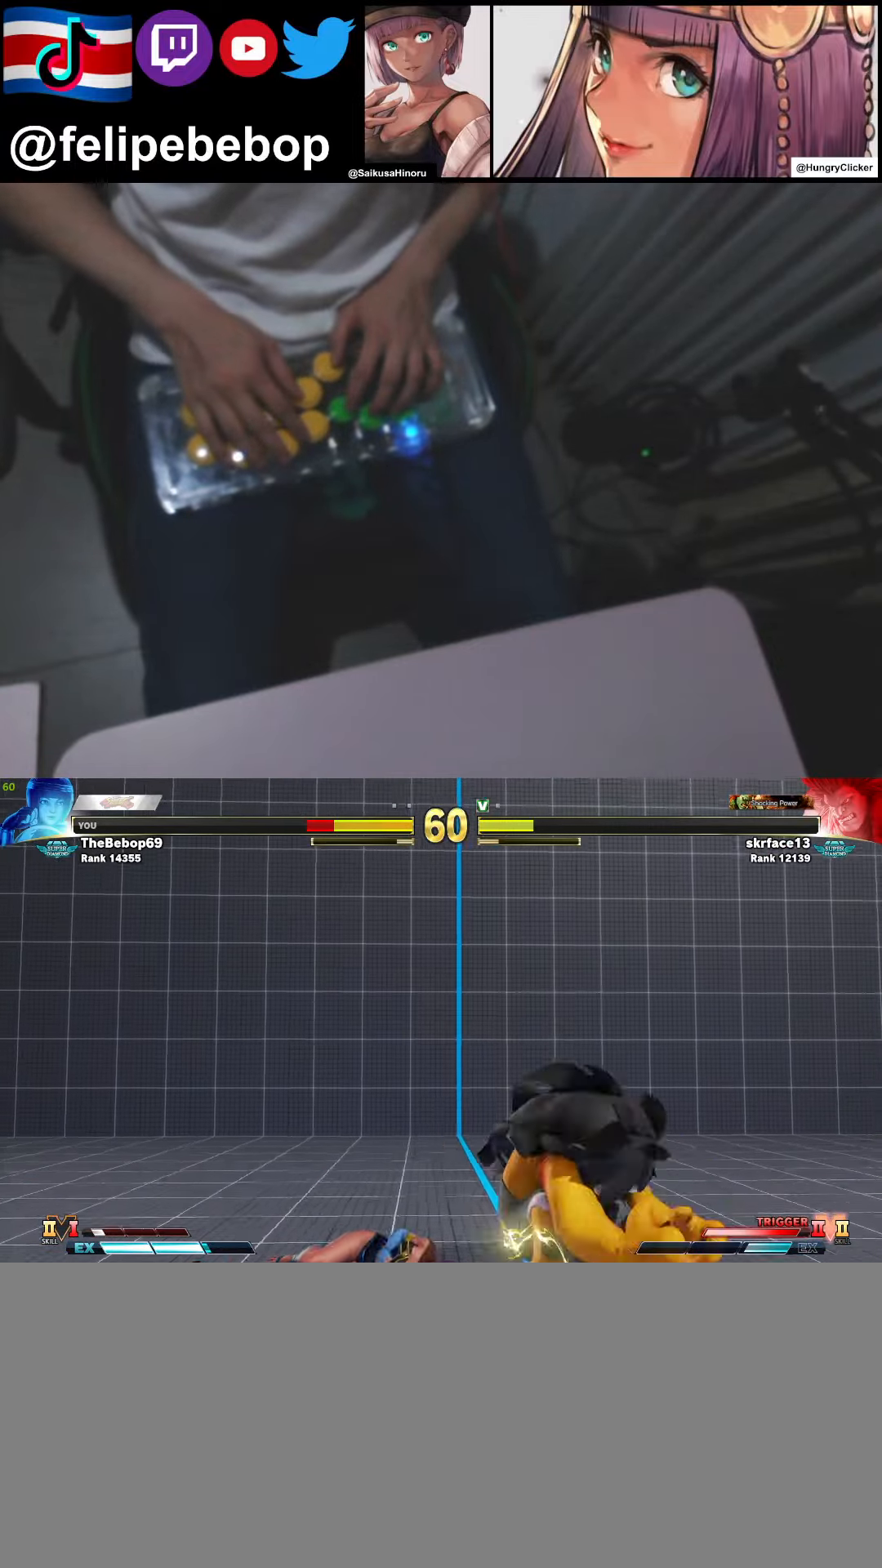
{"buttons": ["DPAD_DOWN", "DPAD_LEFT"], "events": [[433, "DPAD_LEFT", "down"], [450, "DPAD_DOWN", "down"]]}
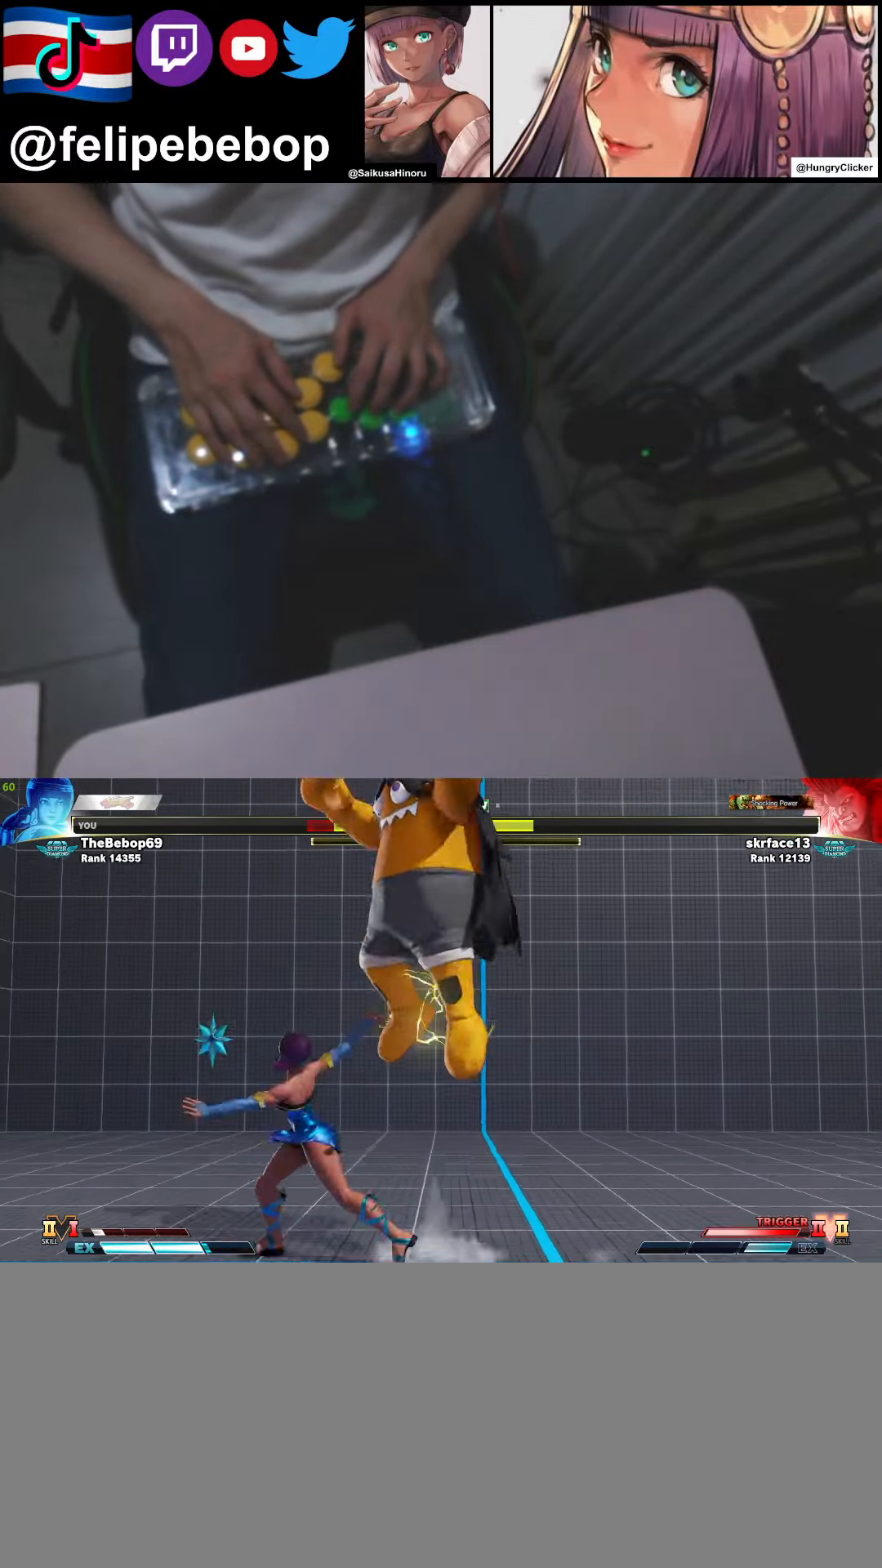
{"buttons": [], "events": [[183, "R1", "down"], [283, "R1", "up"], [483, "DPAD_DOWN", "up"], [483, "DPAD_LEFT", "up"]]}
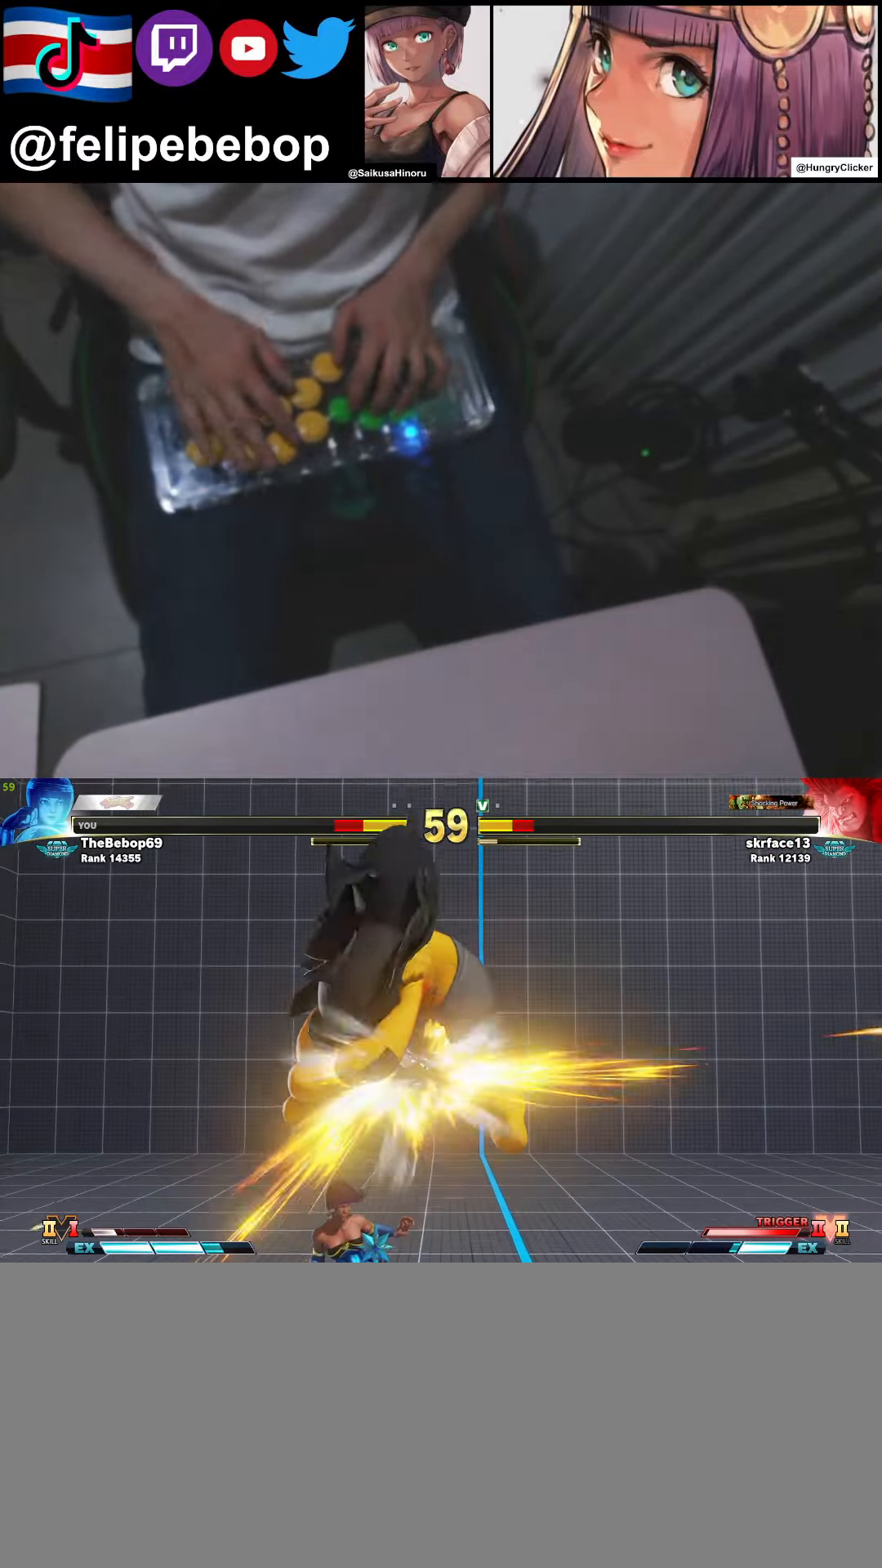
{"buttons": ["DPAD_RIGHT"], "events": [[16, "L1", "down"], [83, "L1", "up"], [300, "DPAD_RIGHT", "down"], [366, "DPAD_RIGHT", "up"], [433, "DPAD_RIGHT", "down"]]}
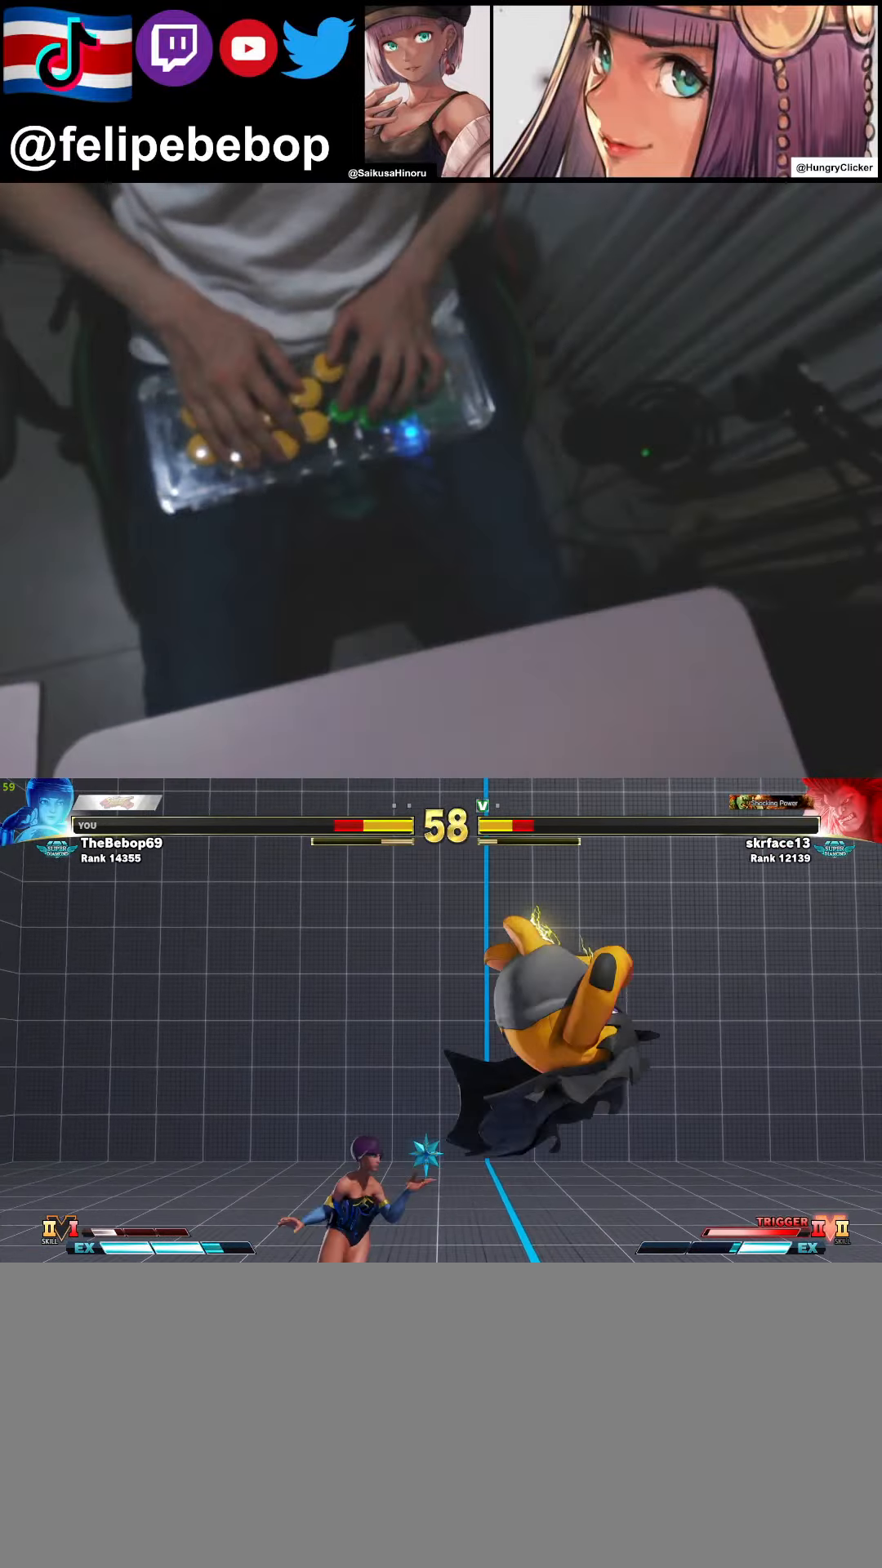
{"buttons": ["DPAD_LEFT"], "events": [[100, "DPAD_RIGHT", "up"], [133, "DPAD_LEFT", "down"], [233, "CROSS", "down"], [233, "SQUARE", "down"], [333, "CROSS", "up"], [350, "SQUARE", "up"]]}
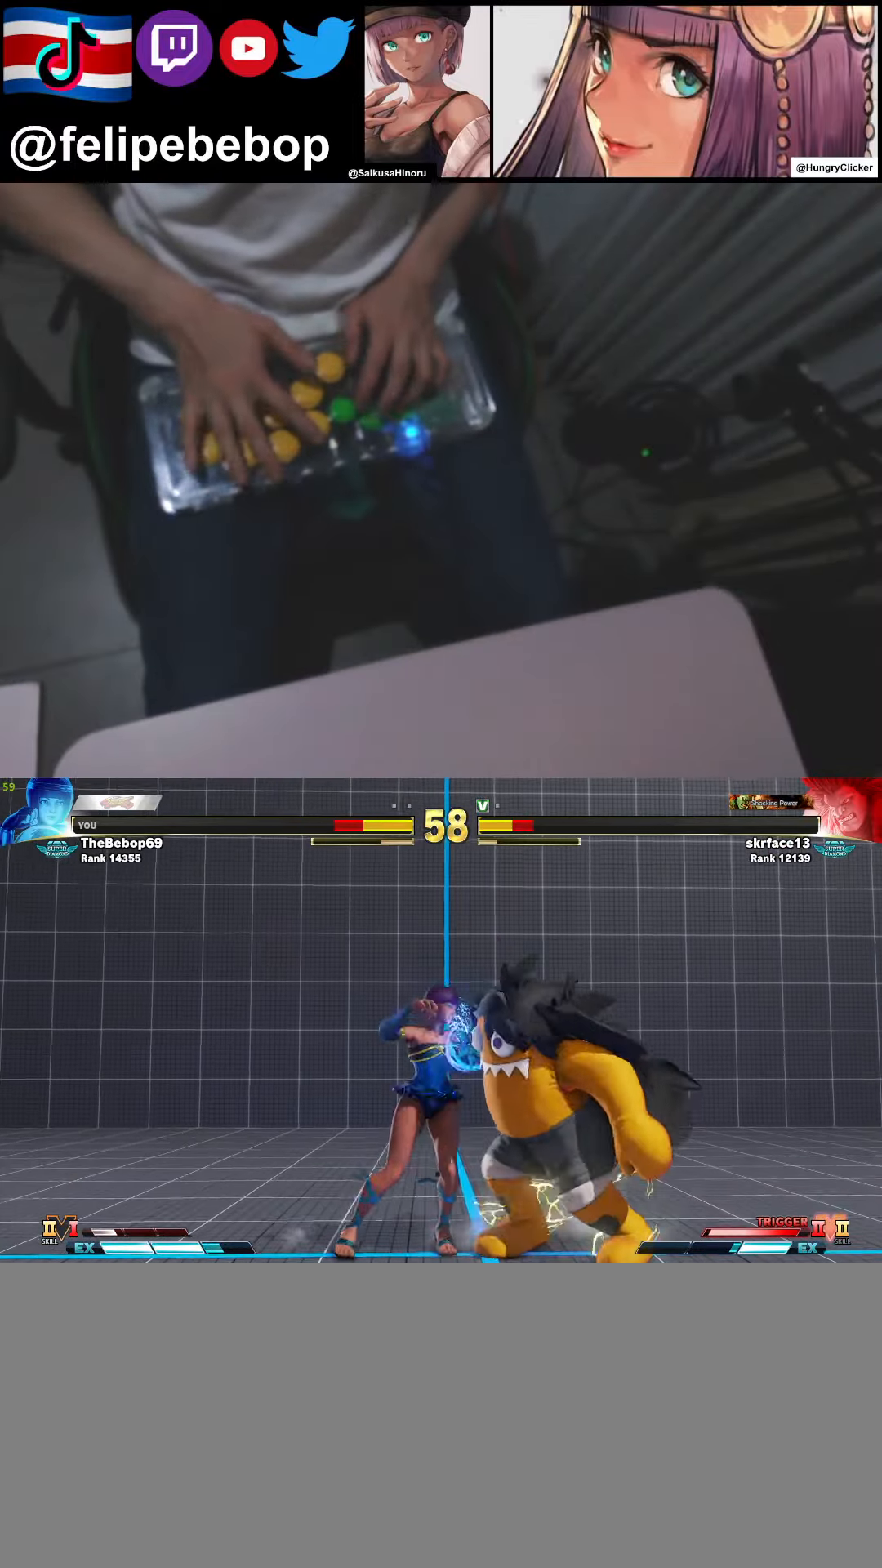
{"buttons": [], "events": [[66, "DPAD_DOWN", "down"], [300, "DPAD_LEFT", "up"], [316, "DPAD_DOWN", "up"]]}
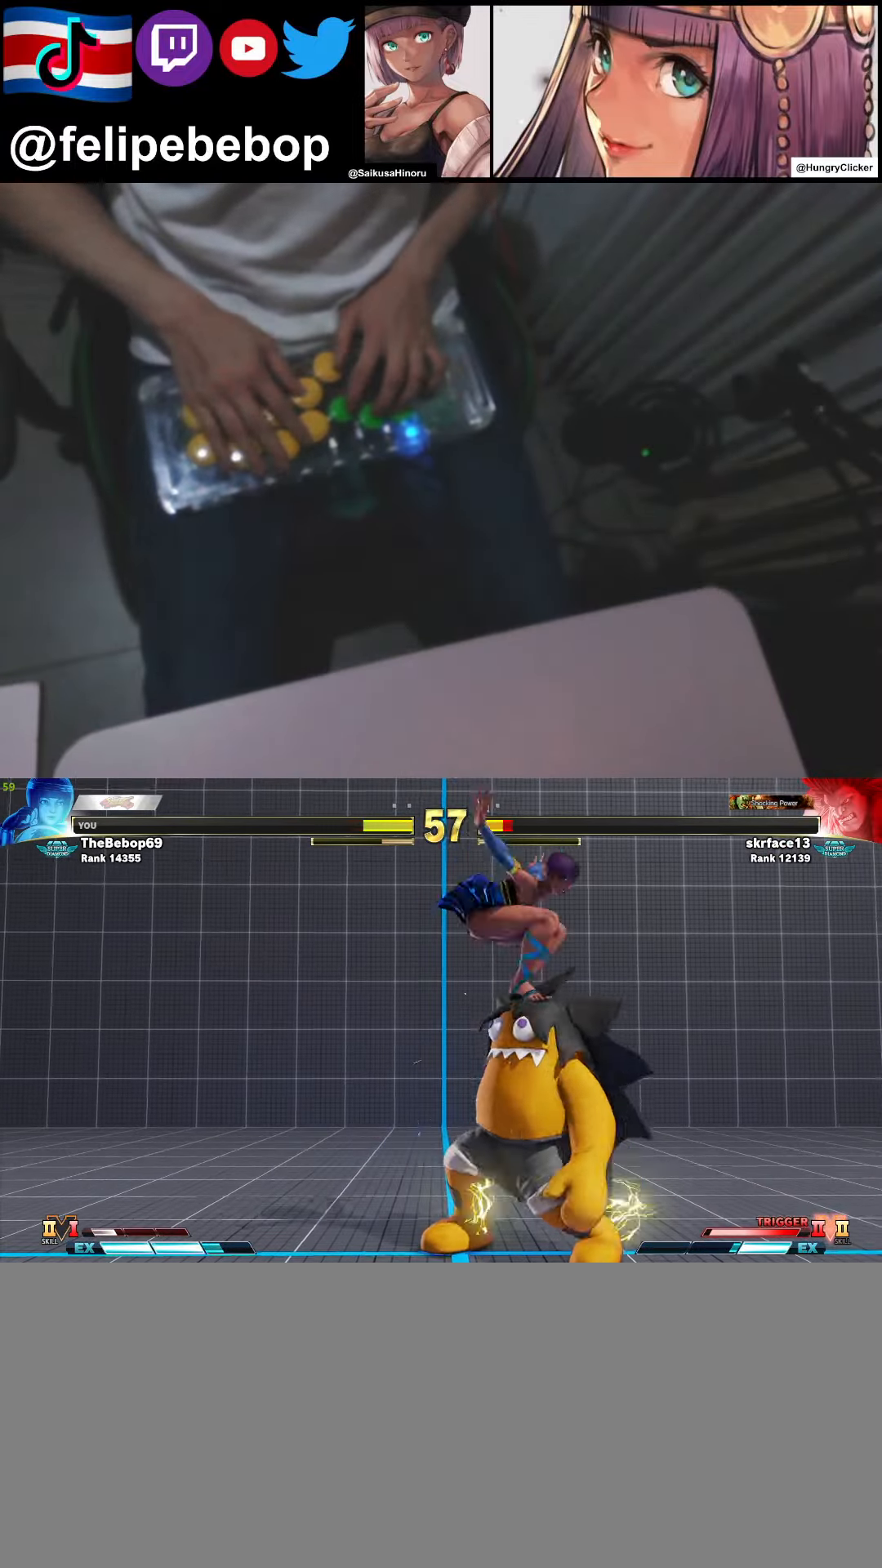
{"buttons": ["DPAD_UP", "DPAD_LEFT"], "events": [[383, "DPAD_LEFT", "down"], [383, "DPAD_UP", "down"]]}
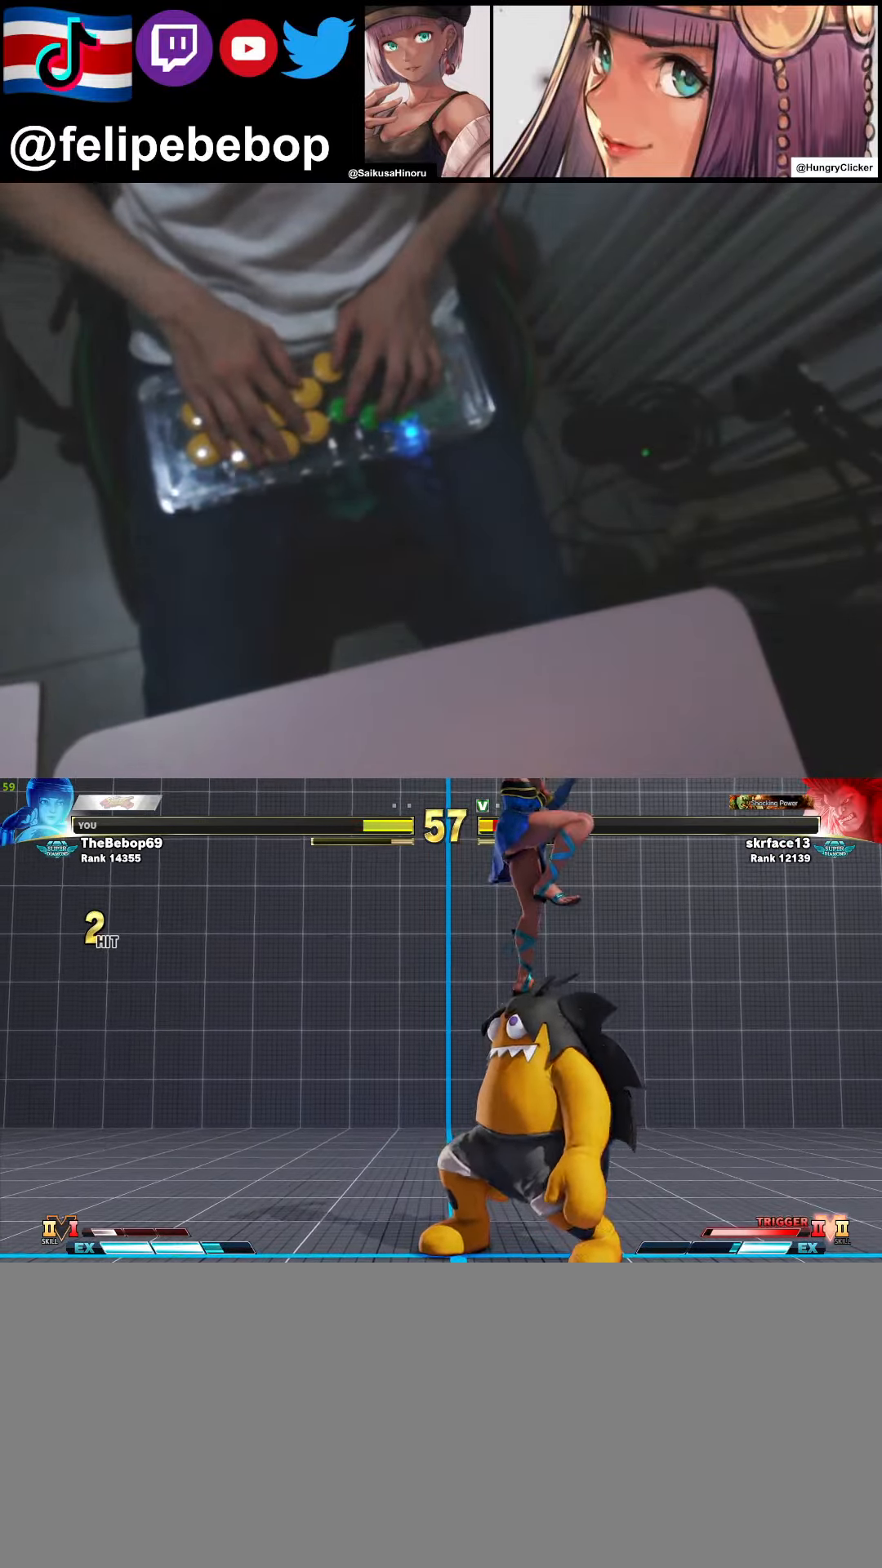
{"buttons": ["DPAD_UP"], "events": [[500, "DPAD_LEFT", "up"]]}
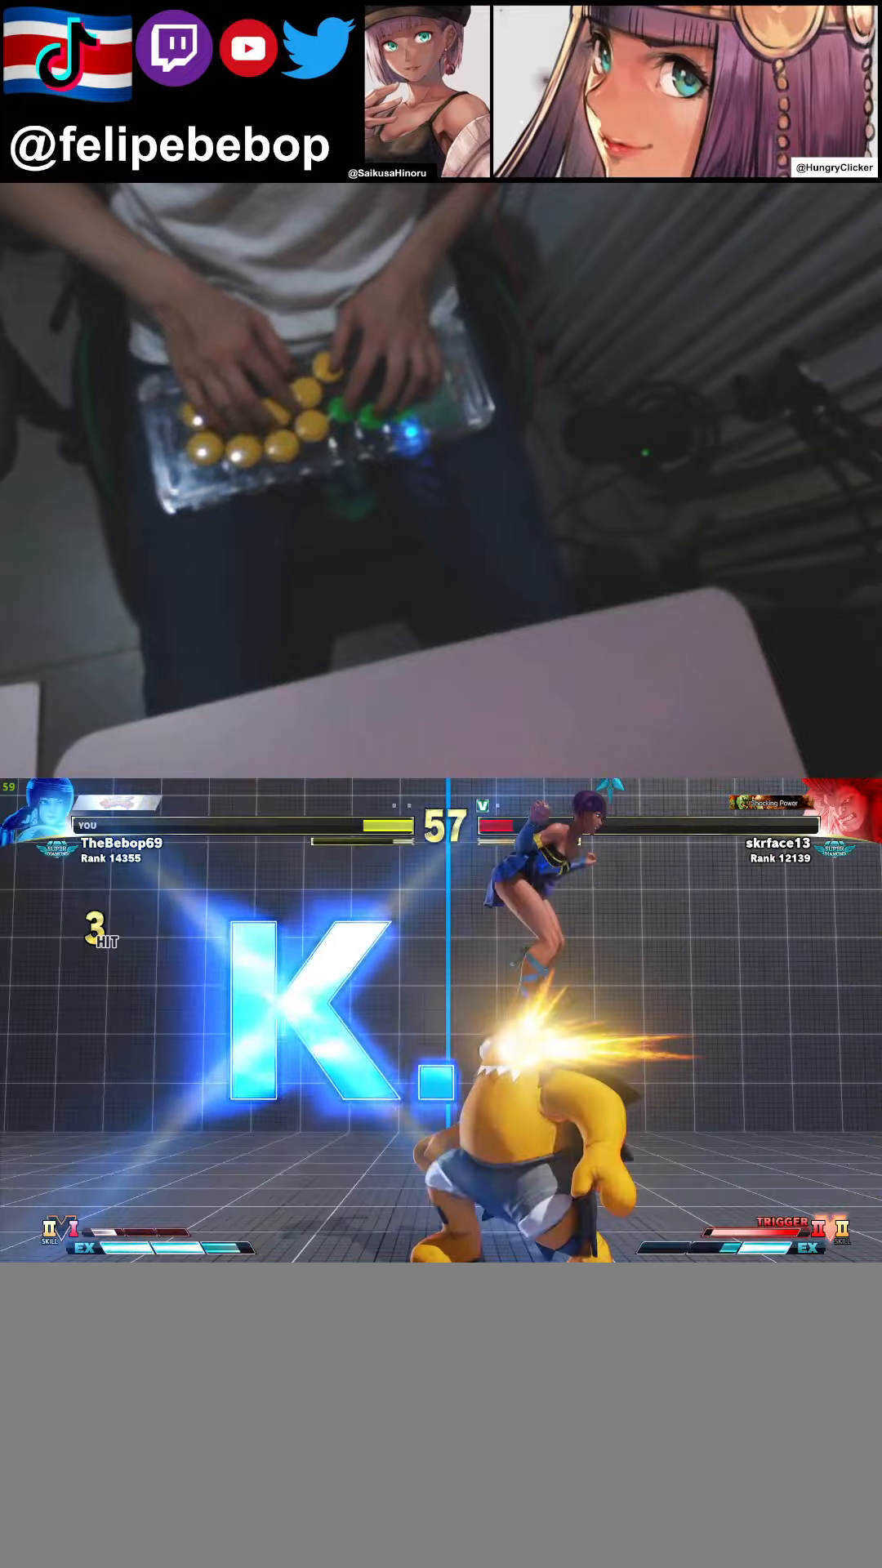
{"buttons": [], "events": [[17, "DPAD_UP", "up"]]}